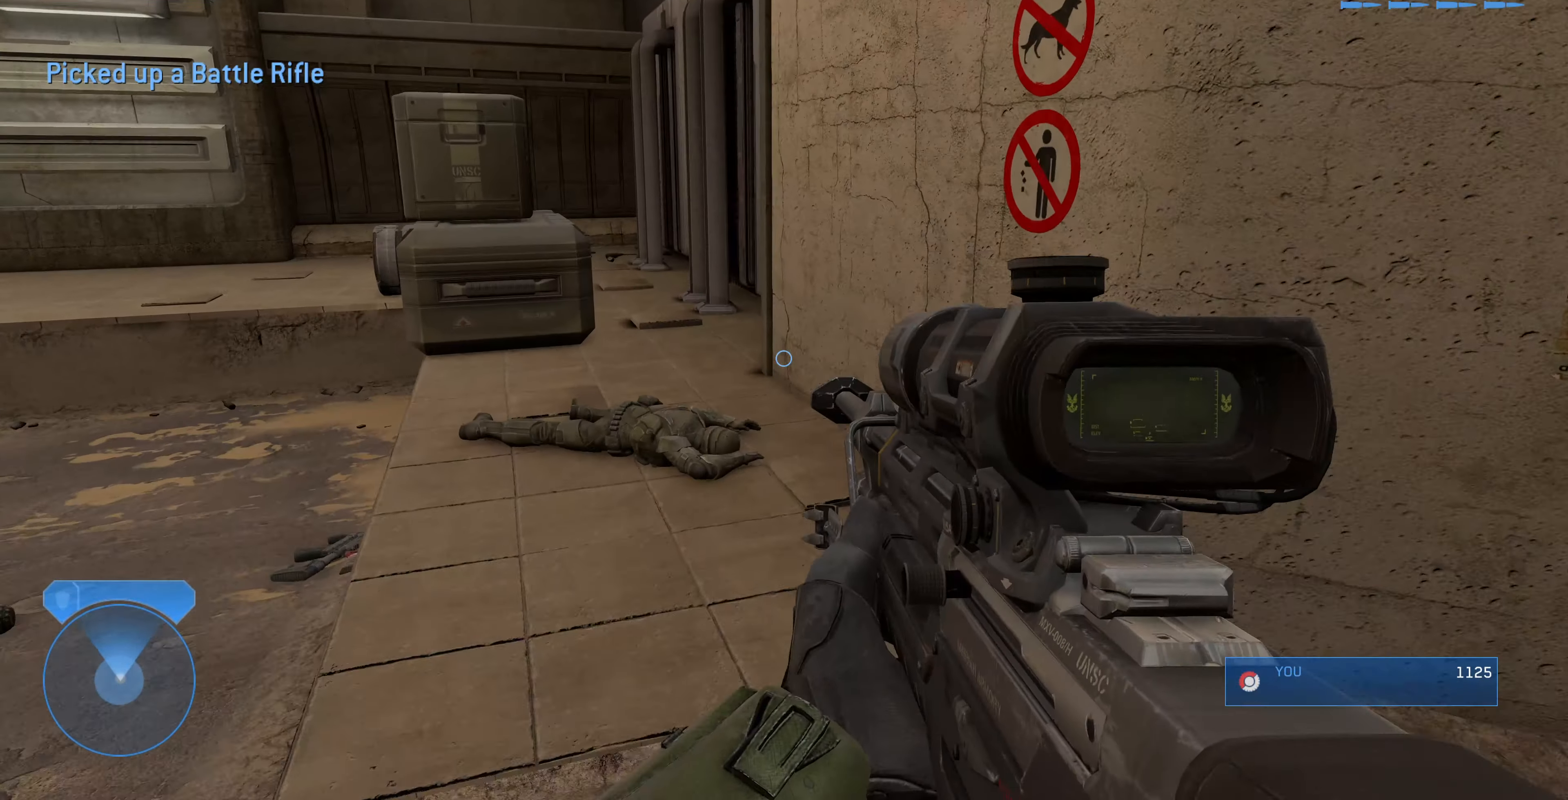
Gameplay with a controller (PlayStation layout); each line is a JSON object with the inputs held at the frame after it. "events" lists button and stick changes between this image and that frame as [ms after this image, input, new state], when the widget could be followed in between.
{"buttons": [], "left_stick": "up", "right_stick": "center", "events": [[100, "left_stick", "center"], [167, "right_stick", "center"], [400, "left_stick", "up"]]}
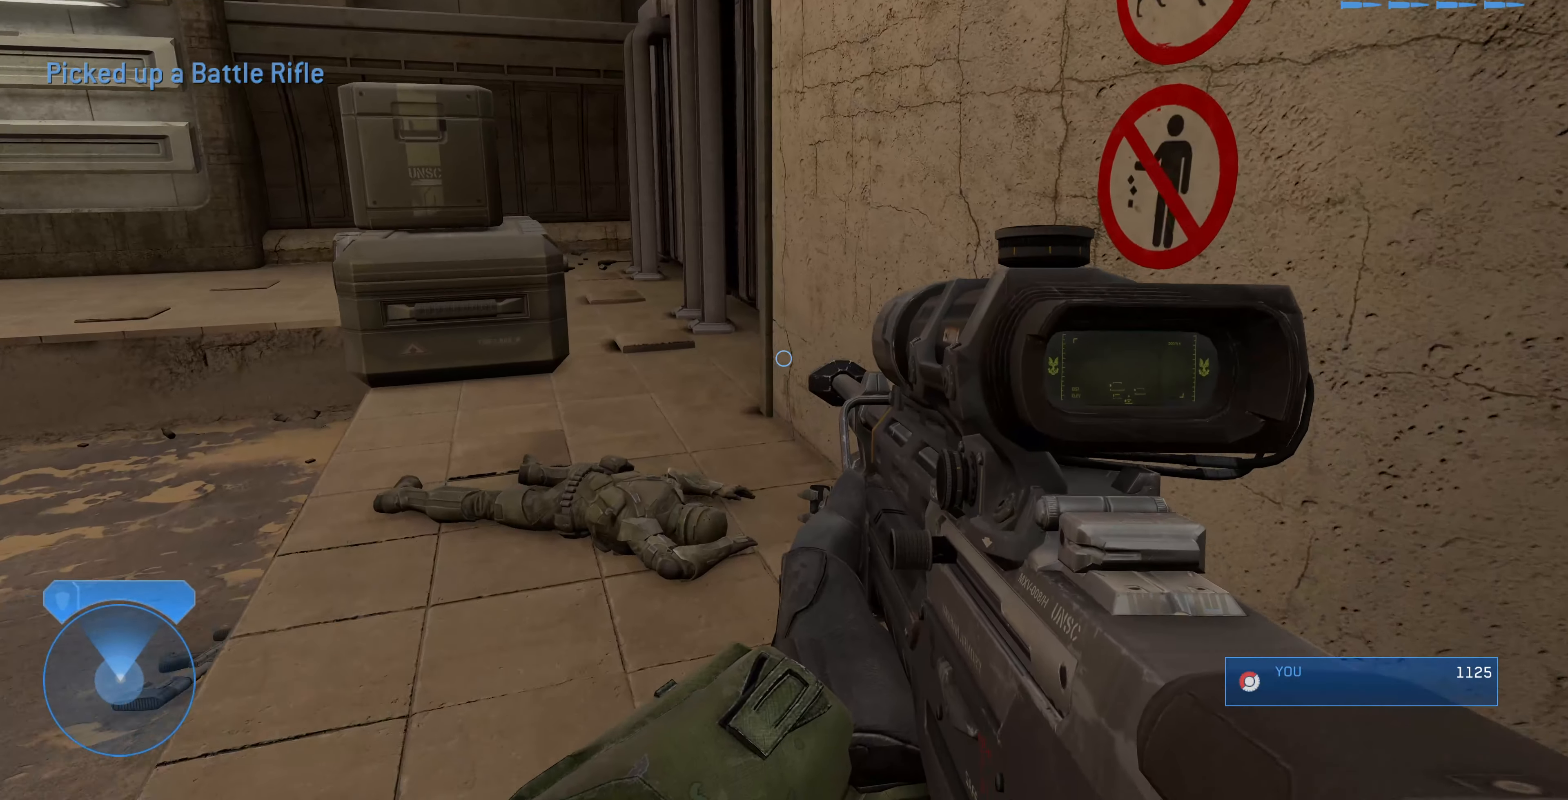
{"buttons": [], "left_stick": "center", "right_stick": "left", "events": [[134, "right_stick", "left"], [334, "left_stick", "center"]]}
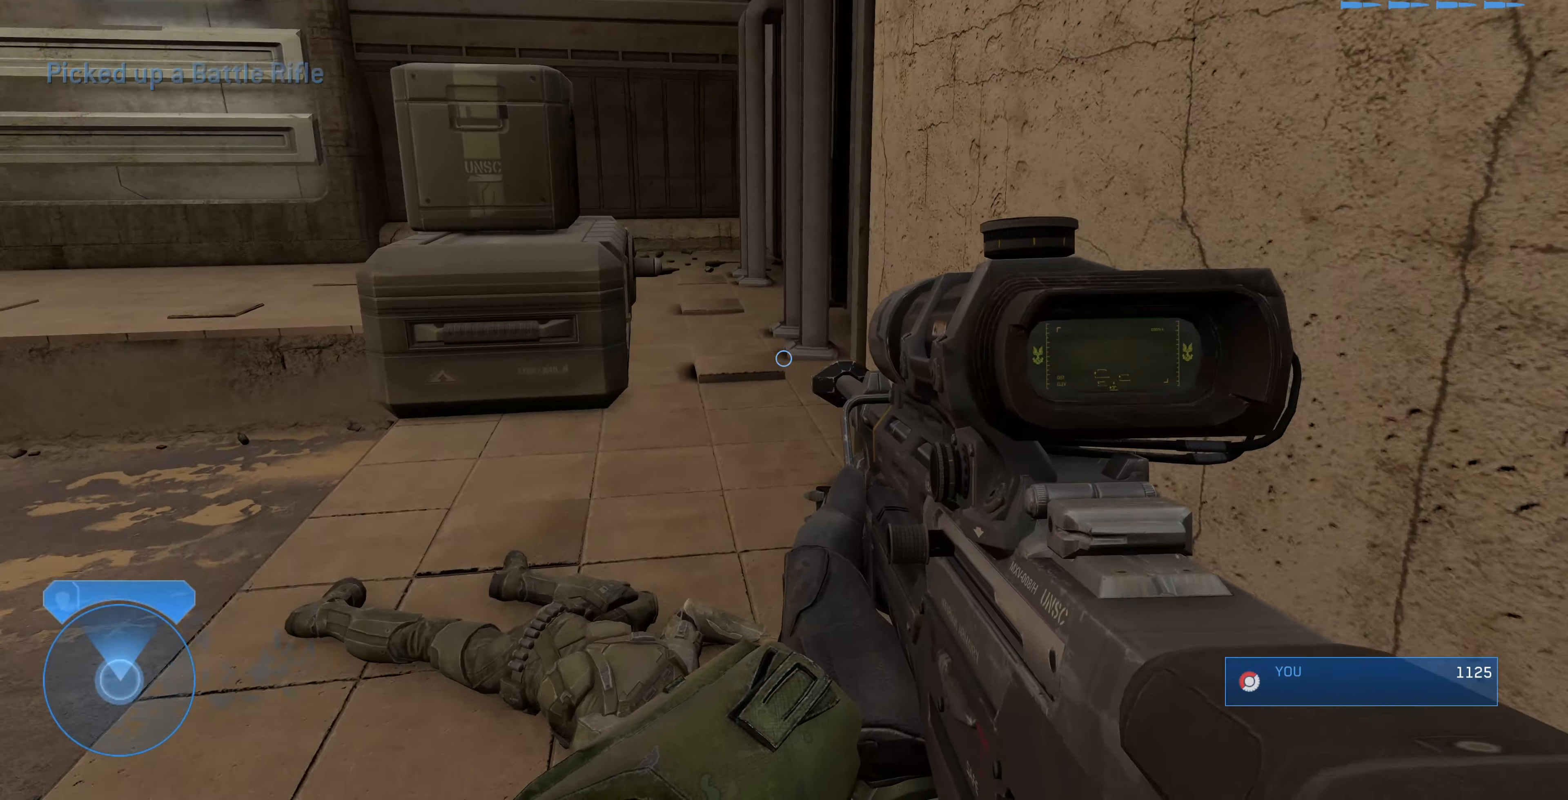
{"buttons": [], "left_stick": "left", "right_stick": "center", "events": [[100, "left_stick", "up-left"], [134, "right_stick", "up"], [200, "right_stick", "up-right"], [234, "left_stick", "left"], [434, "right_stick", "center"]]}
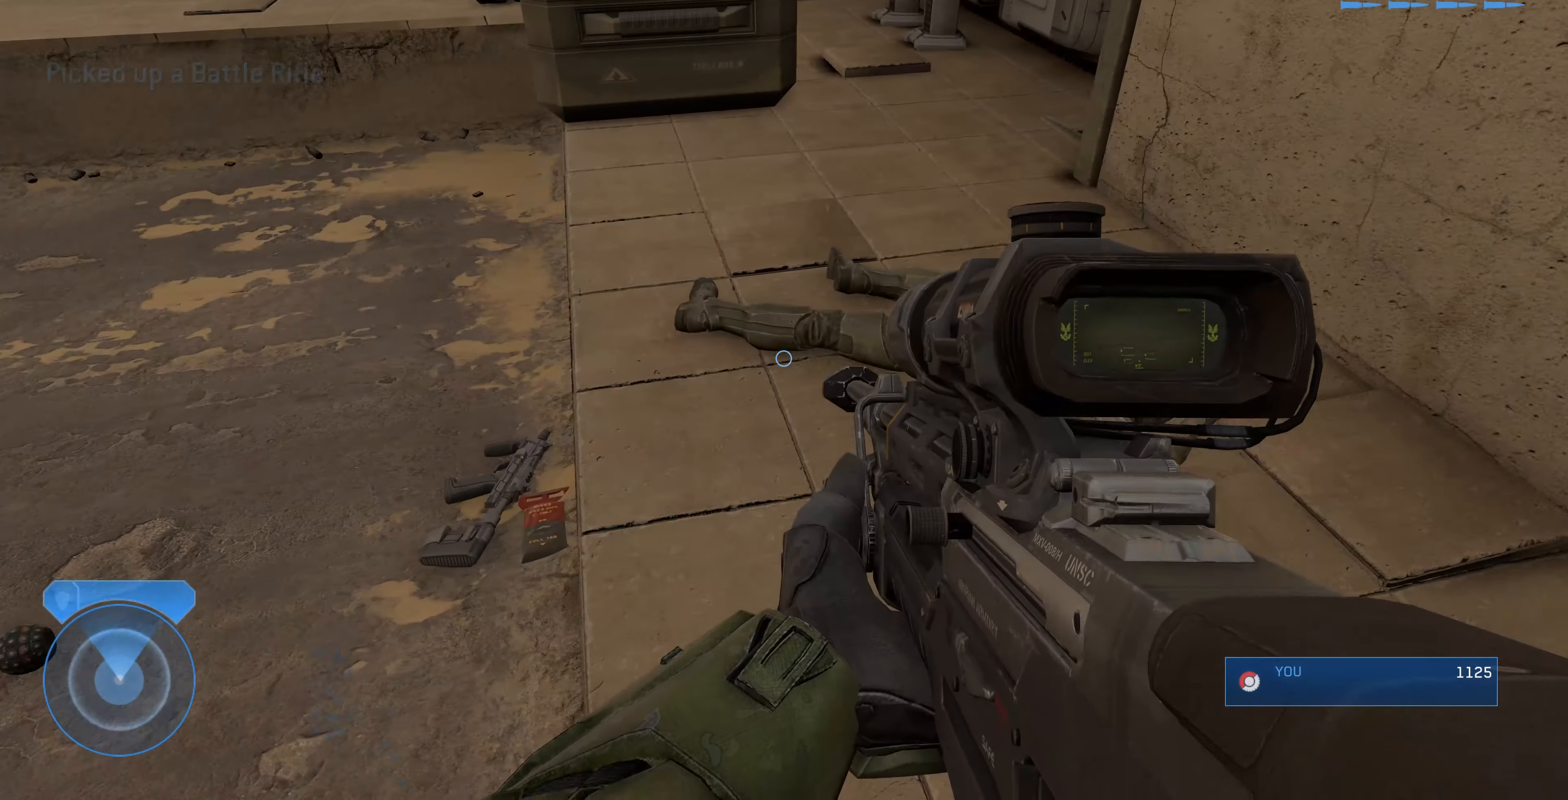
{"buttons": [], "left_stick": "left", "right_stick": "center", "events": [[34, "left_stick", "center"], [334, "left_stick", "left"]]}
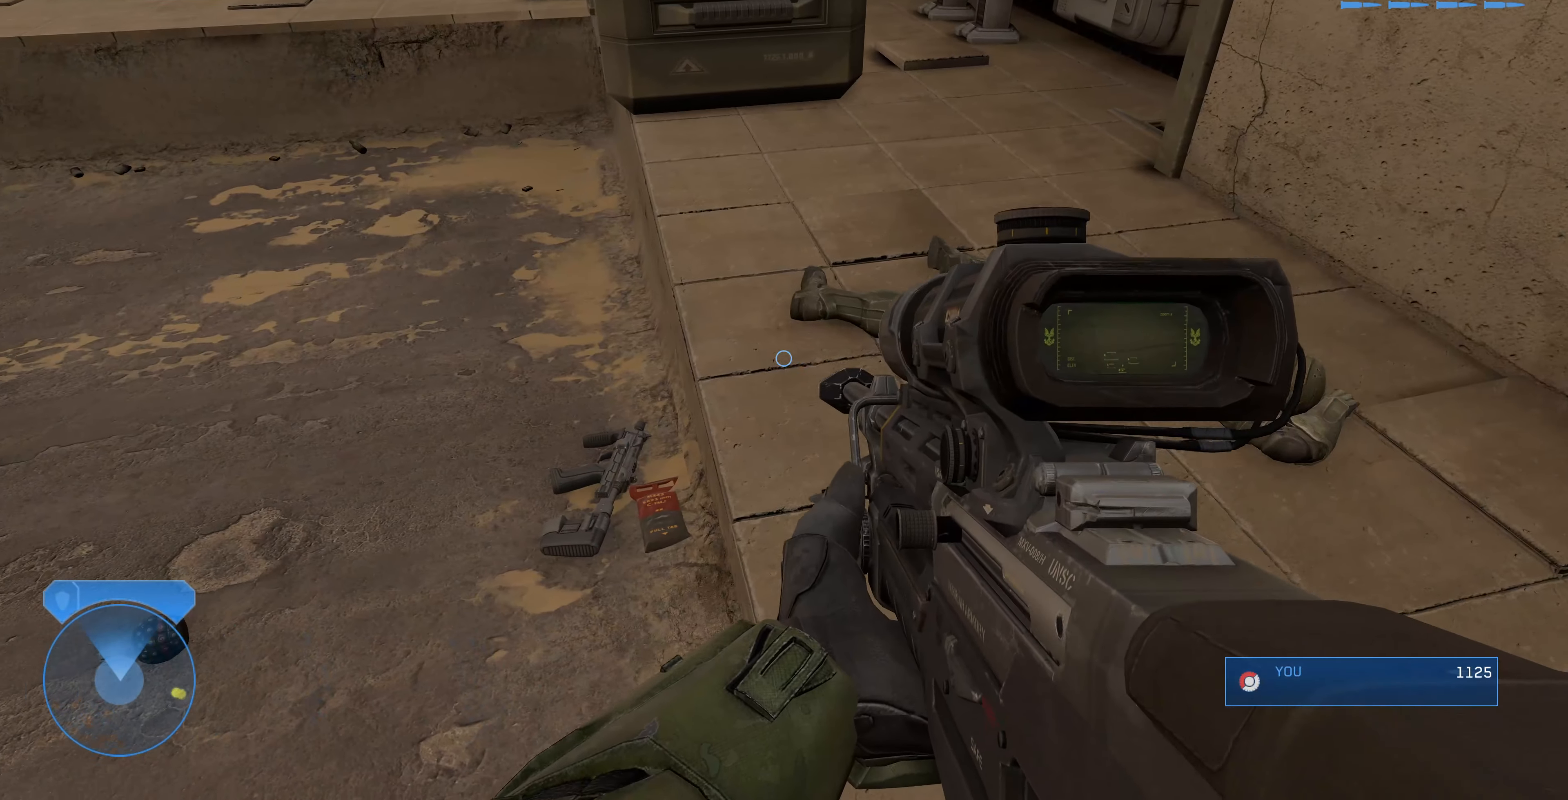
{"buttons": [], "left_stick": "right", "right_stick": "center", "events": [[34, "left_stick", "center"], [34, "right_stick", "left"], [167, "left_stick", "right"], [400, "right_stick", "center"]]}
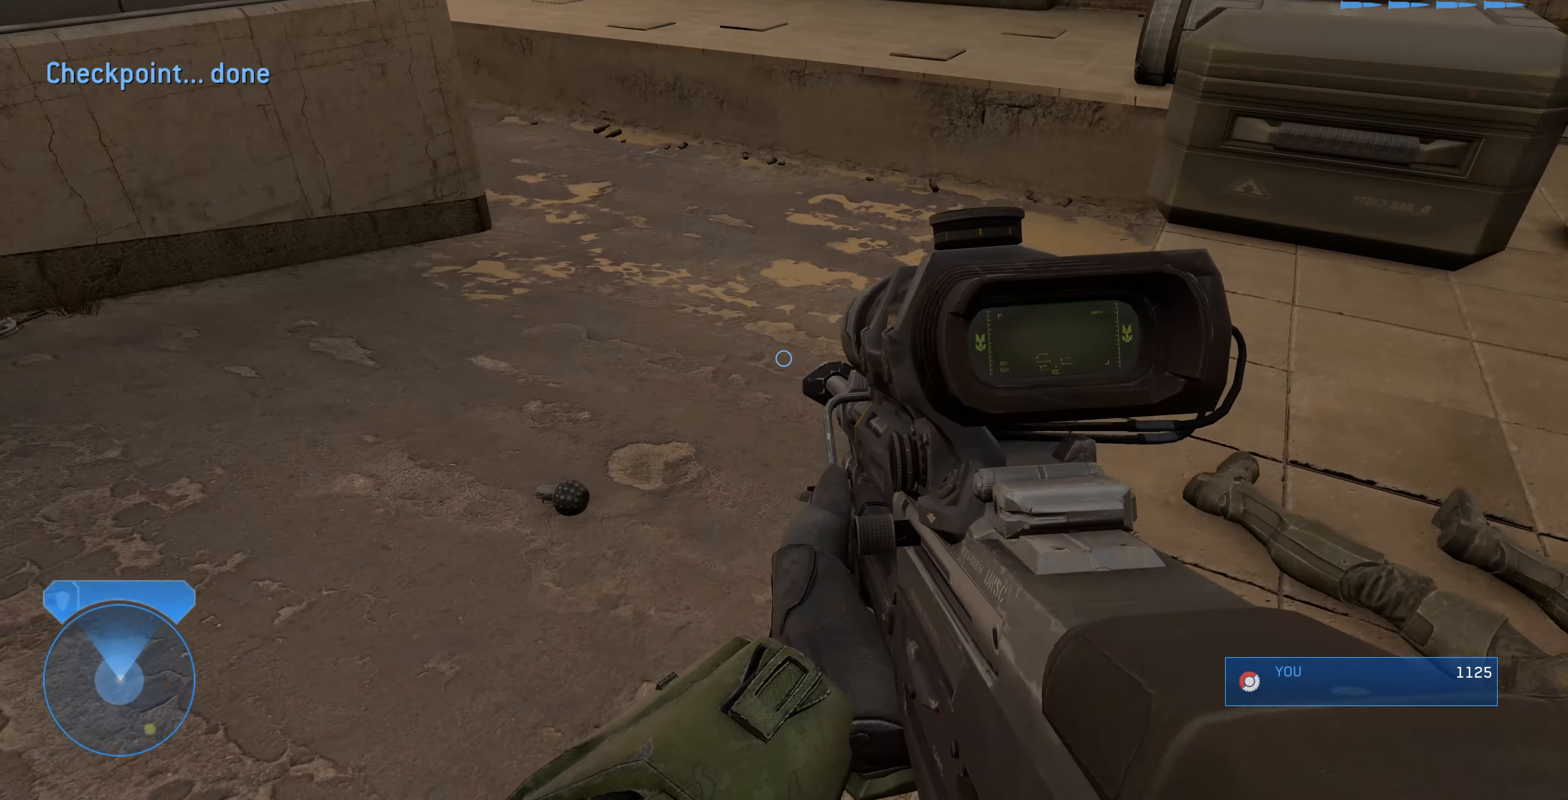
{"buttons": [], "left_stick": "up-right", "right_stick": "up-right", "events": [[67, "right_stick", "down"], [200, "left_stick", "up-right"], [234, "right_stick", "down-left"], [400, "right_stick", "center"], [467, "right_stick", "up-right"]]}
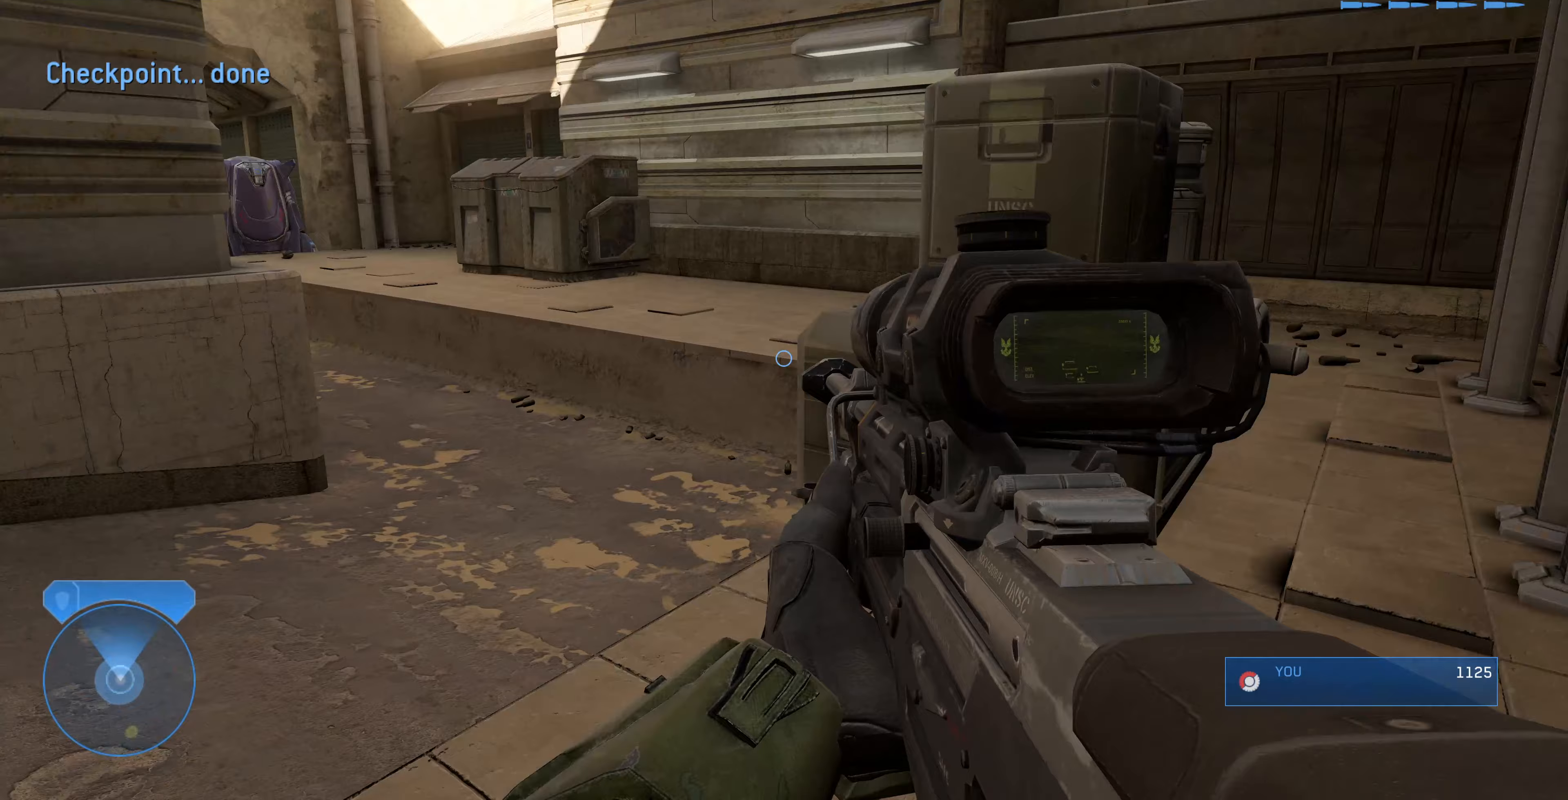
{"buttons": [], "left_stick": "up", "right_stick": "center", "events": [[267, "right_stick", "center"], [367, "left_stick", "up"]]}
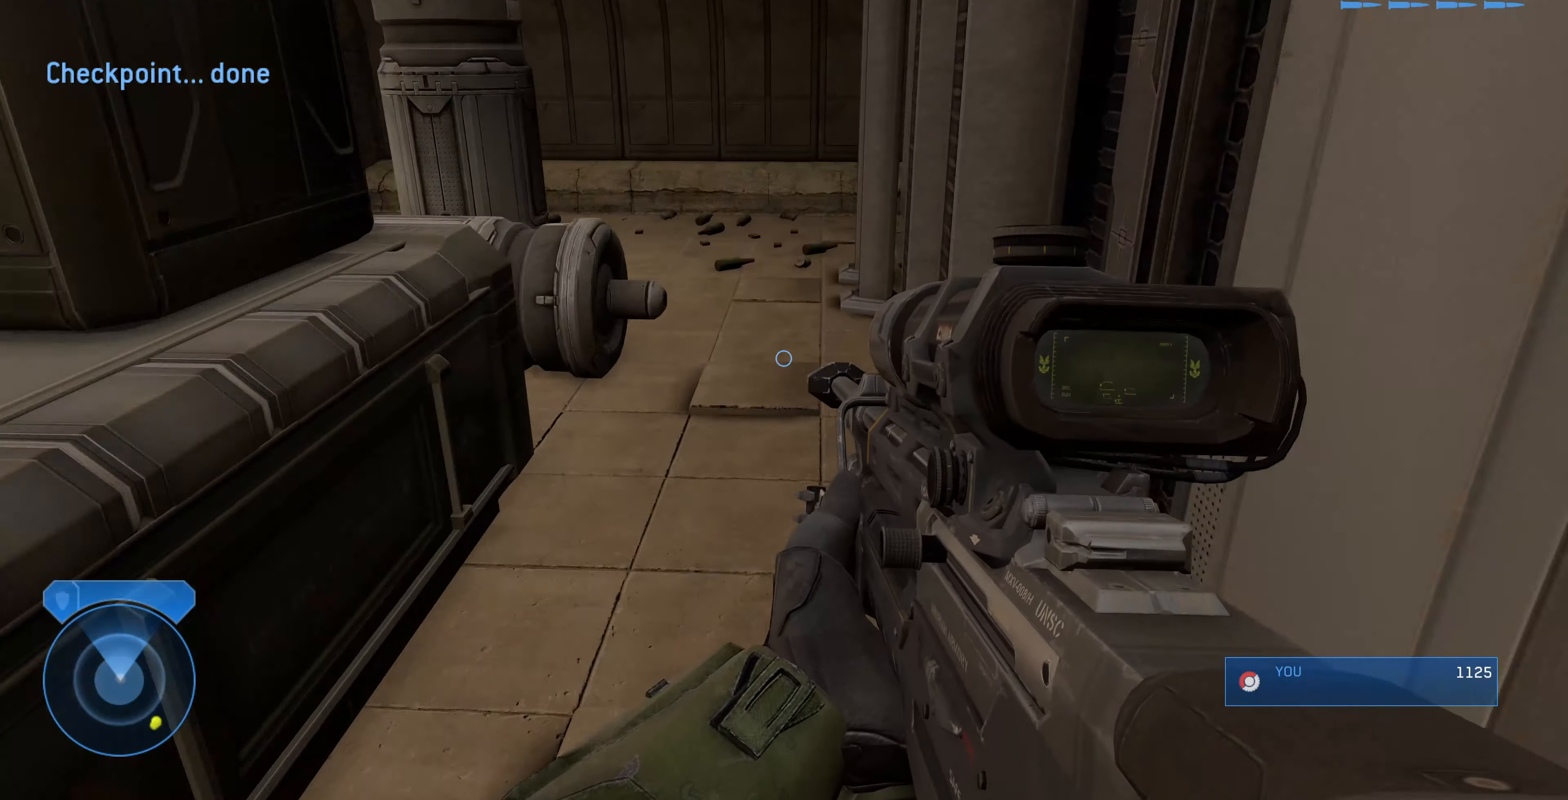
{"buttons": [], "left_stick": "up-right", "right_stick": "left", "events": [[300, "right_stick", "left"], [400, "left_stick", "up-right"]]}
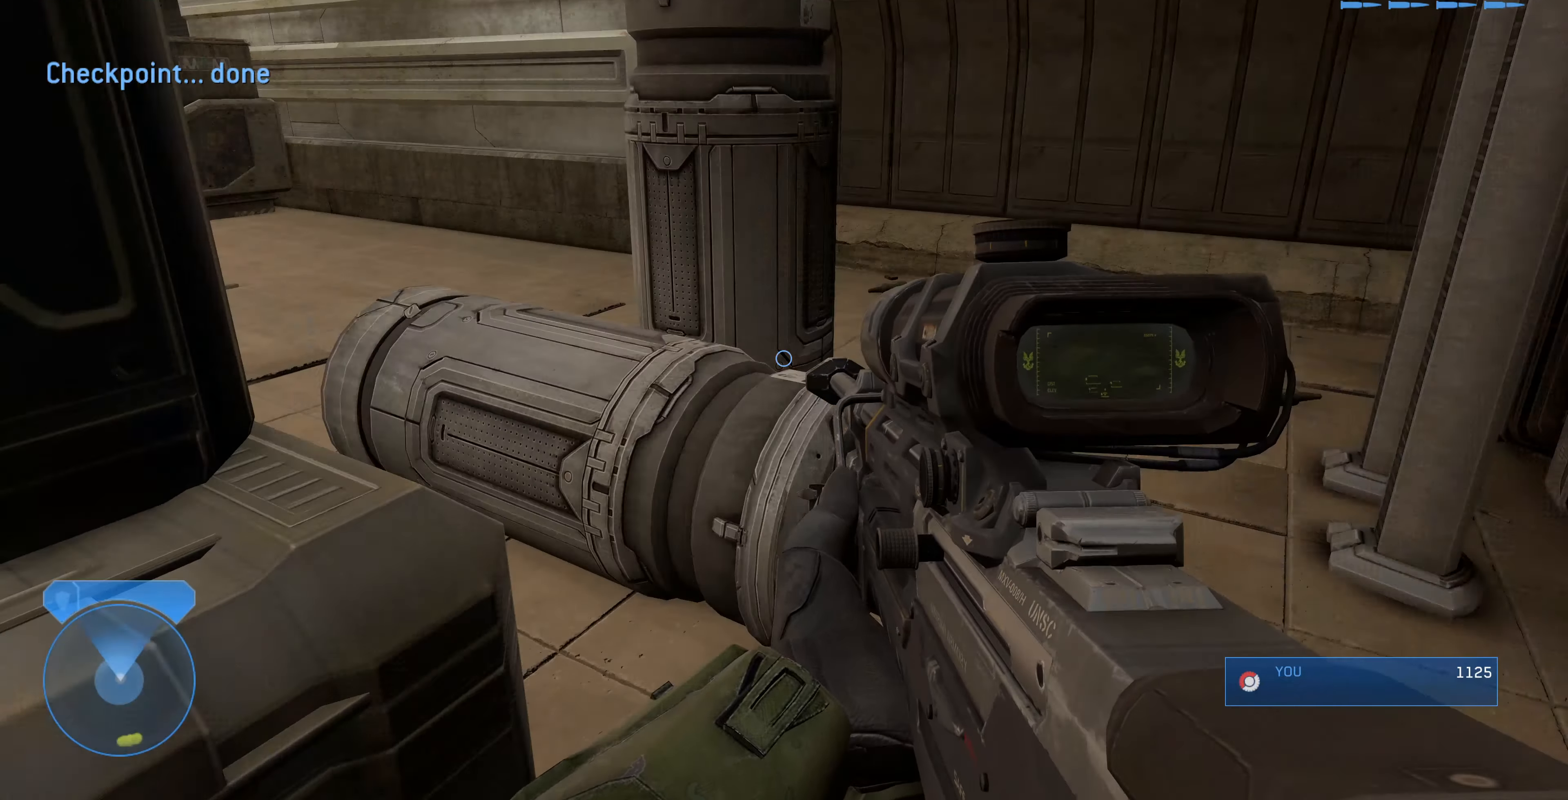
{"buttons": [], "left_stick": "right", "right_stick": "down-left", "events": [[233, "right_stick", "down-left"], [367, "left_stick", "right"]]}
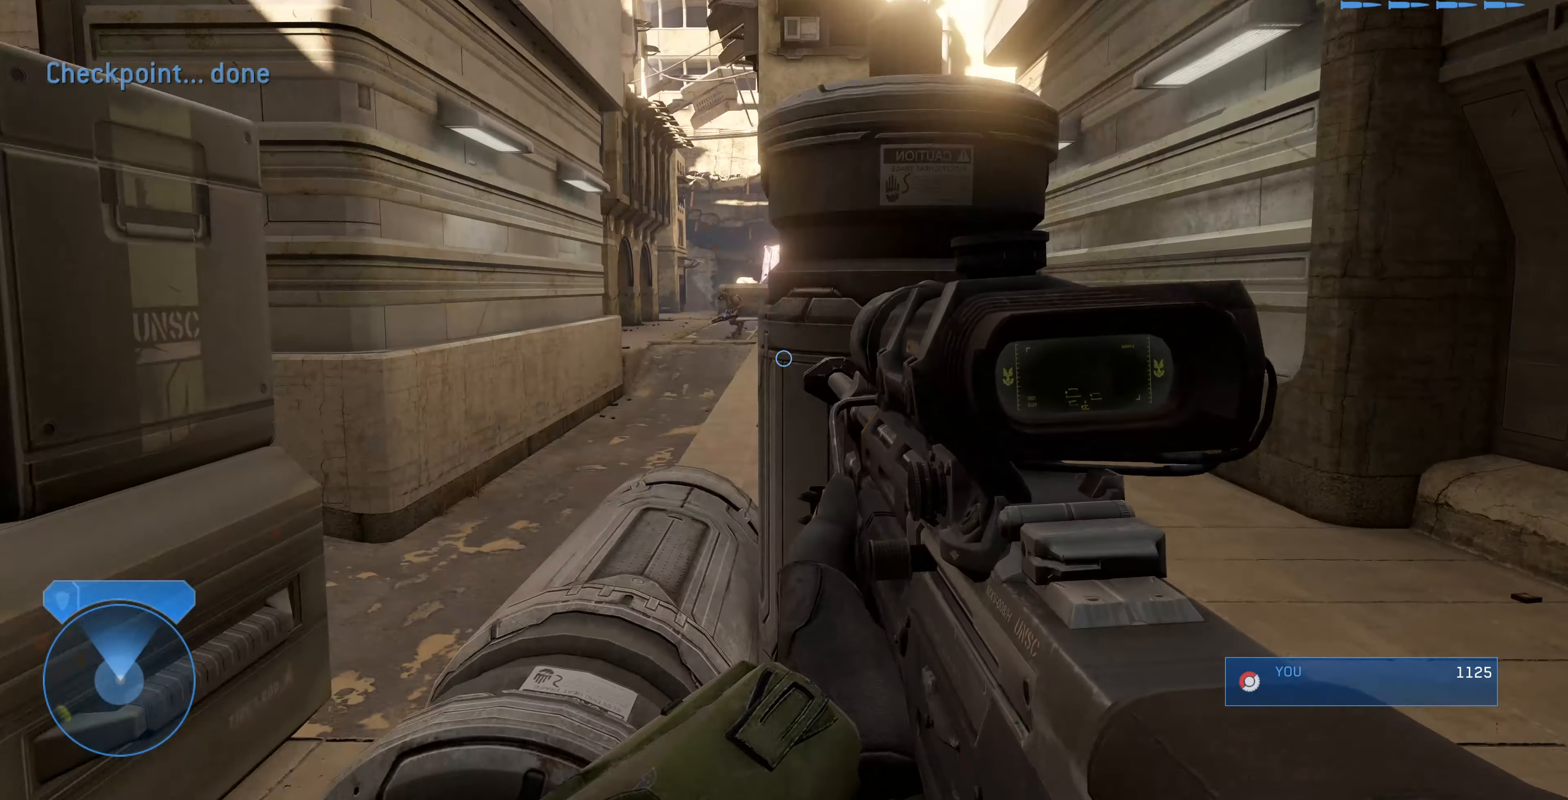
{"buttons": ["R3"], "left_stick": "center", "right_stick": "center", "events": [[33, "left_stick", "center"], [33, "right_stick", "center"], [200, "left_stick", "left"], [300, "right_stick", "down-left"], [433, "left_stick", "center"], [433, "right_stick", "center"], [500, "R3", "down"]]}
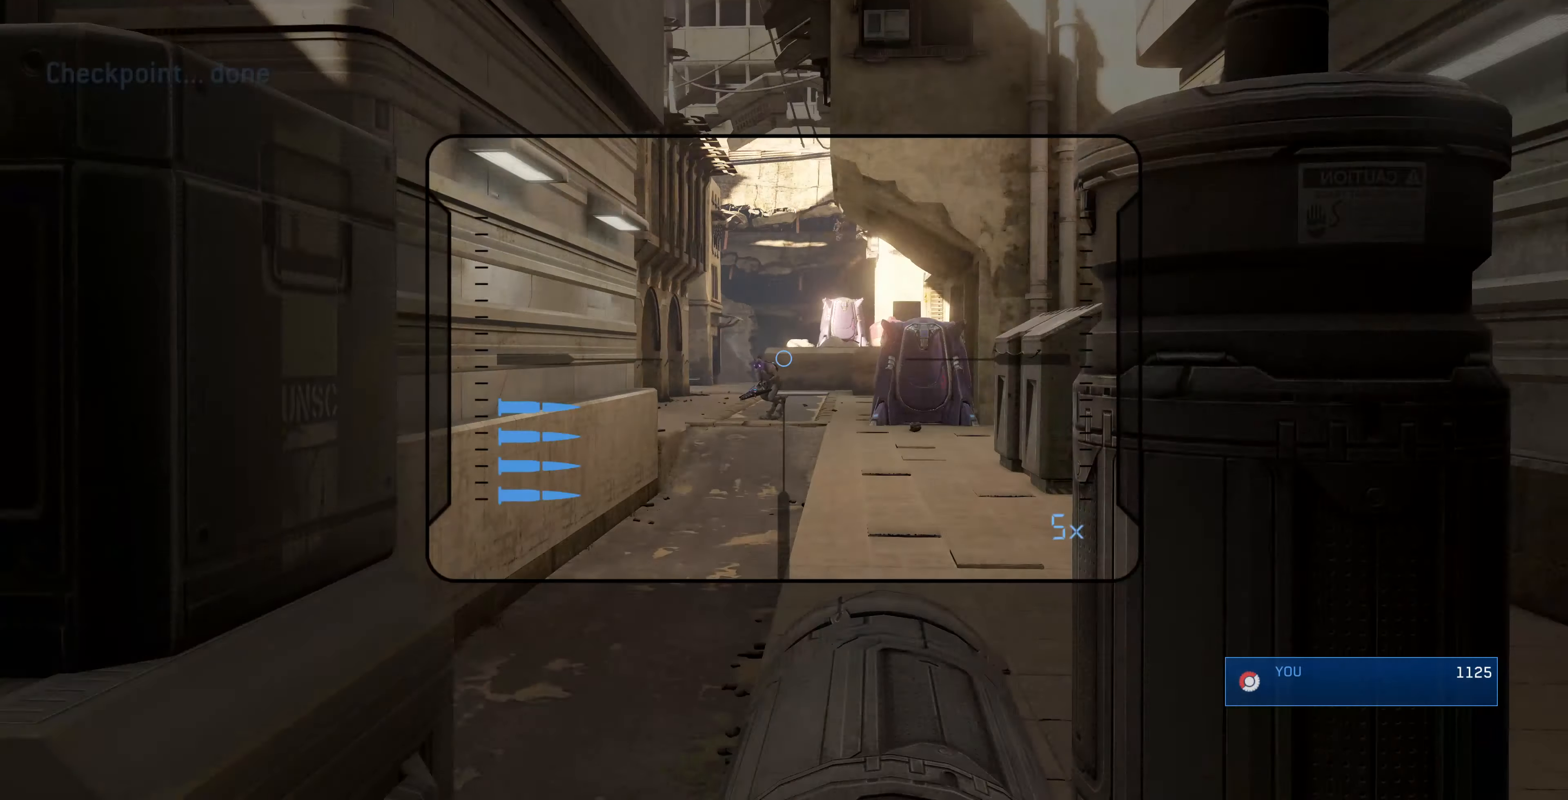
{"buttons": [], "left_stick": "center", "right_stick": "left", "events": [[67, "R3", "up"], [67, "right_stick", "left"], [133, "right_stick", "up-left"], [333, "R3", "down"], [333, "right_stick", "center"], [500, "R3", "up"], [500, "right_stick", "left"]]}
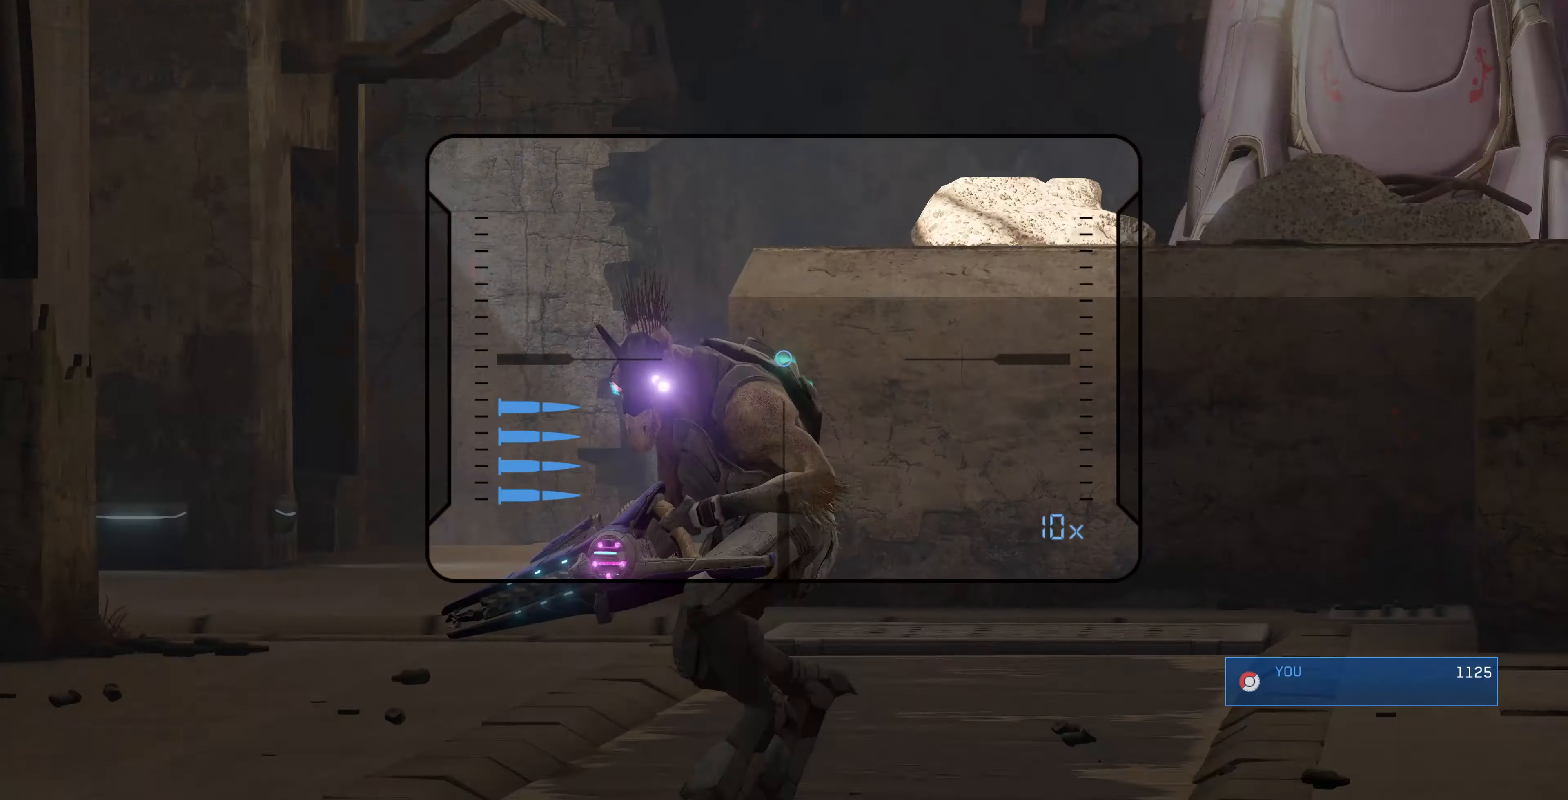
{"buttons": [], "left_stick": "center", "right_stick": "down-right", "events": [[33, "right_stick", "up-left"], [100, "R2", "down"], [233, "right_stick", "center"], [267, "R2", "up"], [500, "right_stick", "down-right"]]}
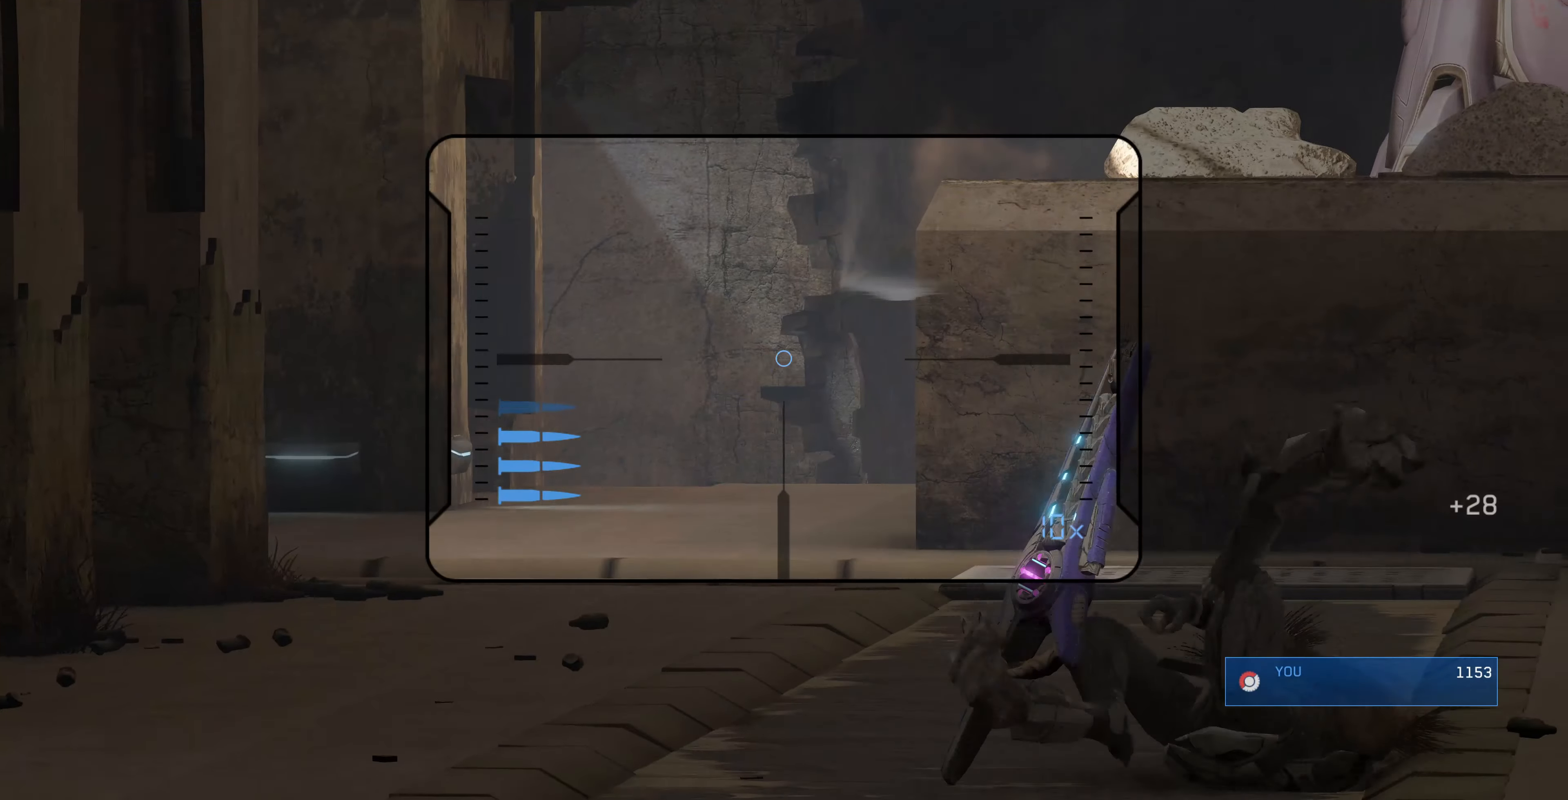
{"buttons": [], "left_stick": "center", "right_stick": "down", "events": [[333, "right_stick", "center"], [467, "right_stick", "down"]]}
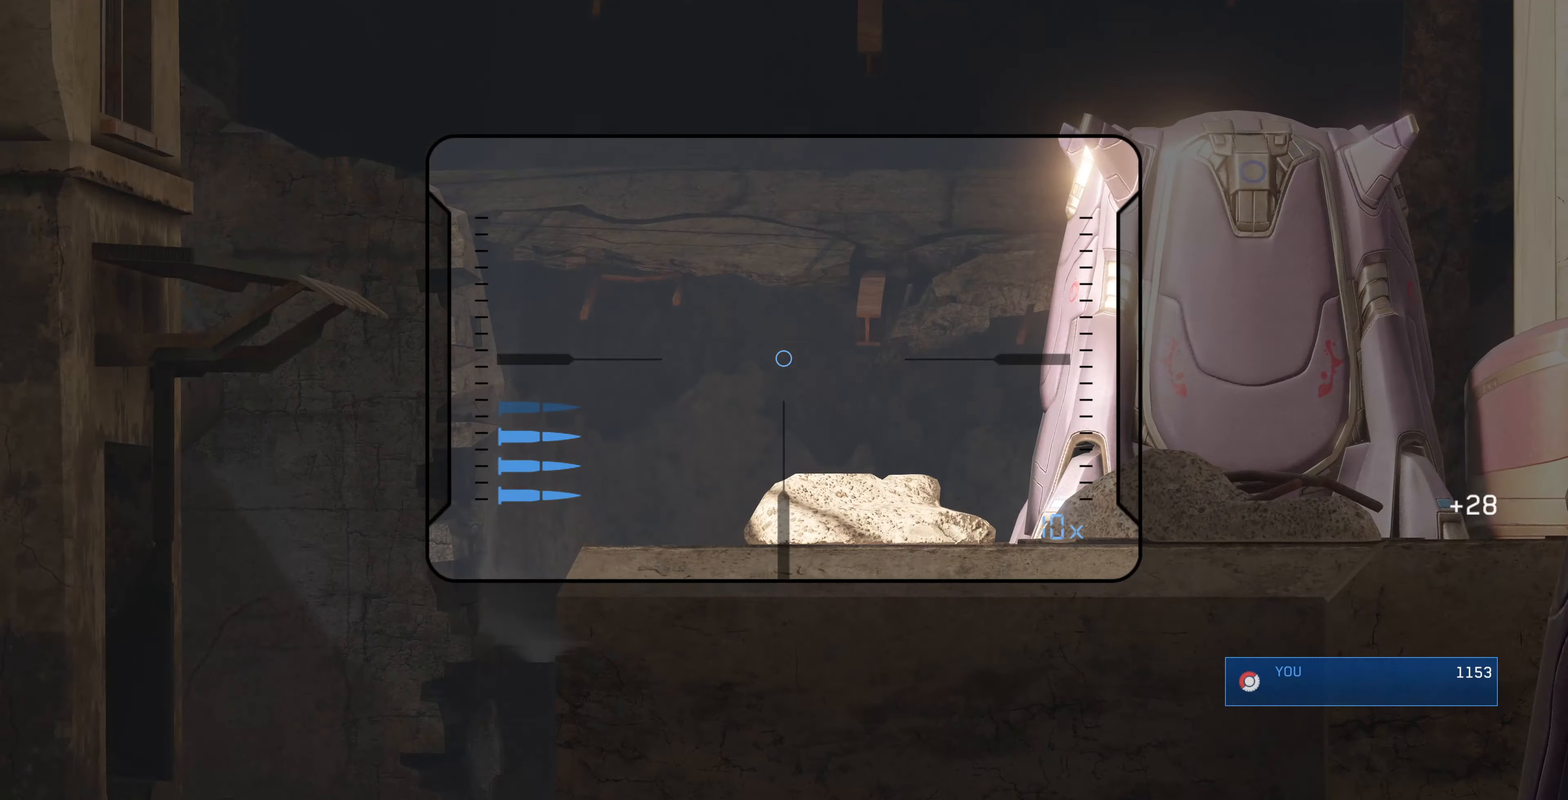
{"buttons": [], "left_stick": "center", "right_stick": "center", "events": [[133, "right_stick", "down-right"], [367, "right_stick", "center"], [400, "R3", "down"], [467, "R3", "up"]]}
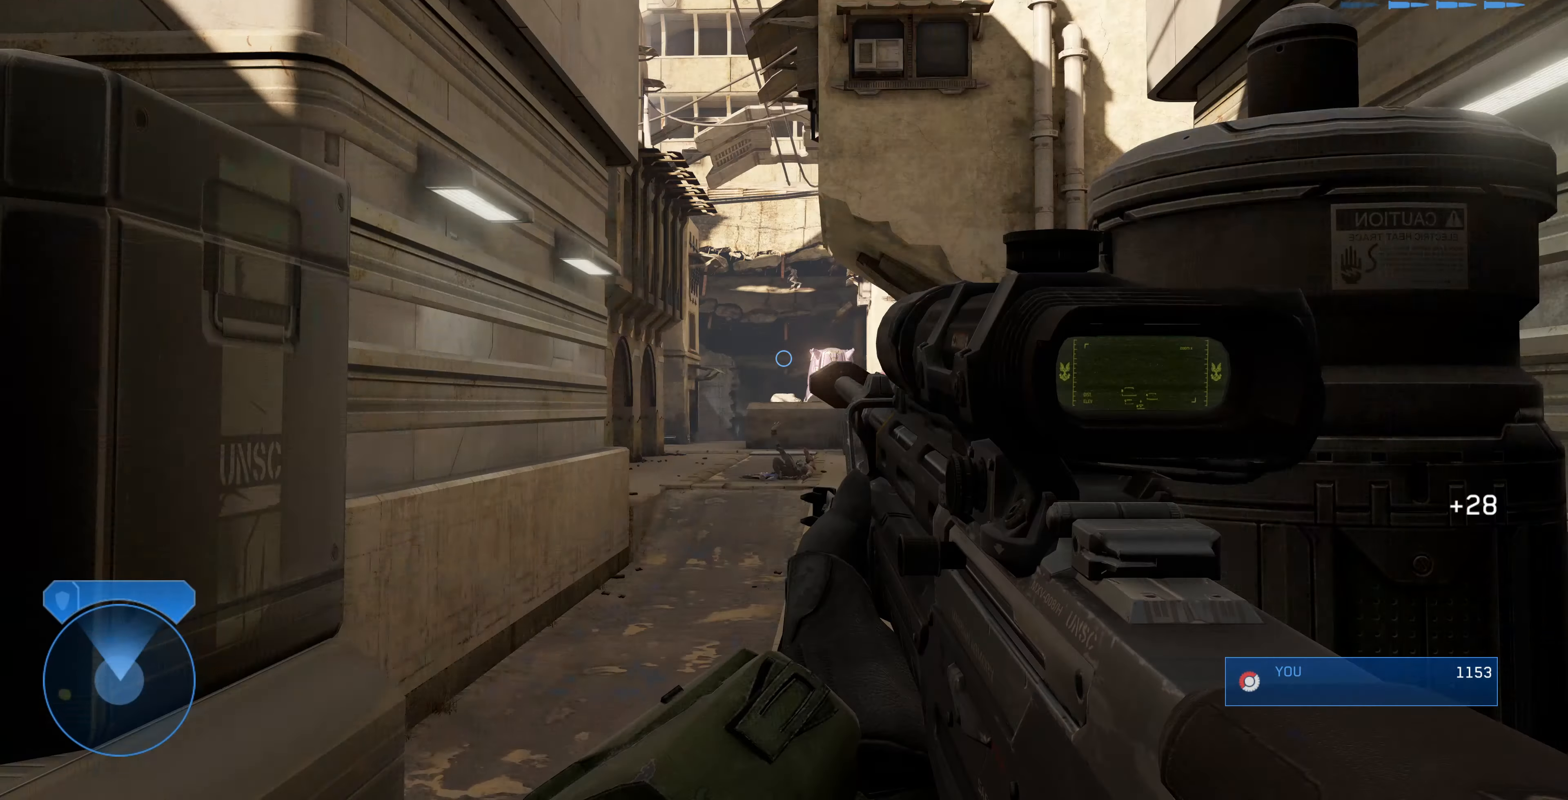
{"buttons": [], "left_stick": "center", "right_stick": "center", "events": [[233, "left_stick", "up-left"], [300, "right_stick", "right"], [400, "left_stick", "center"], [400, "right_stick", "center"]]}
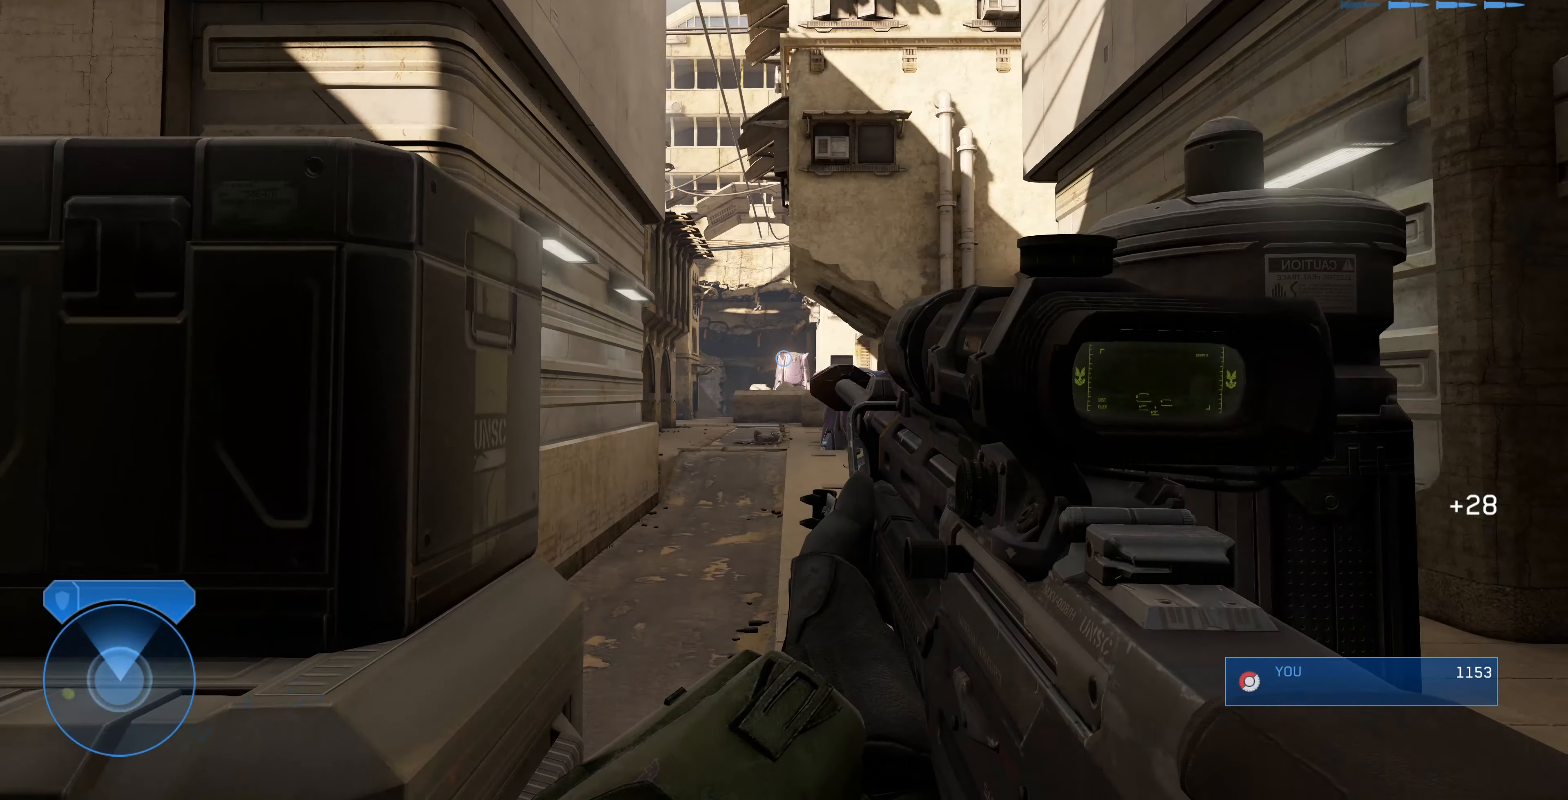
{"buttons": [], "left_stick": "center", "right_stick": "down-left", "events": [[33, "R3", "down"], [33, "right_stick", "down-left"], [133, "R3", "up"], [200, "right_stick", "center"], [333, "right_stick", "down"], [500, "right_stick", "down-left"]]}
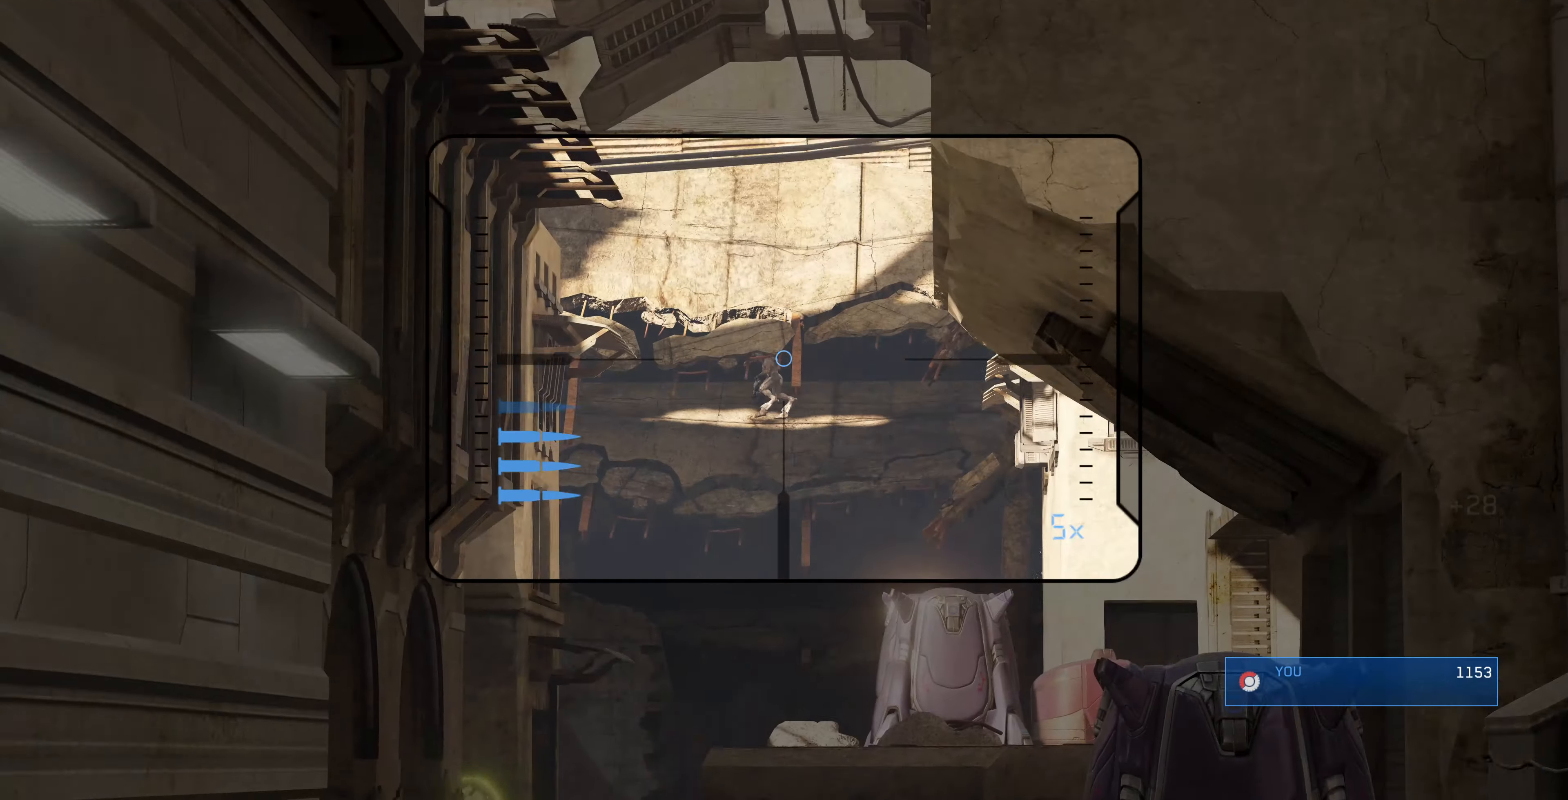
{"buttons": [], "left_stick": "center", "right_stick": "right", "events": [[33, "right_stick", "down"], [67, "right_stick", "up-left"], [100, "R3", "down"], [200, "R3", "up"], [267, "right_stick", "up"], [466, "right_stick", "right"]]}
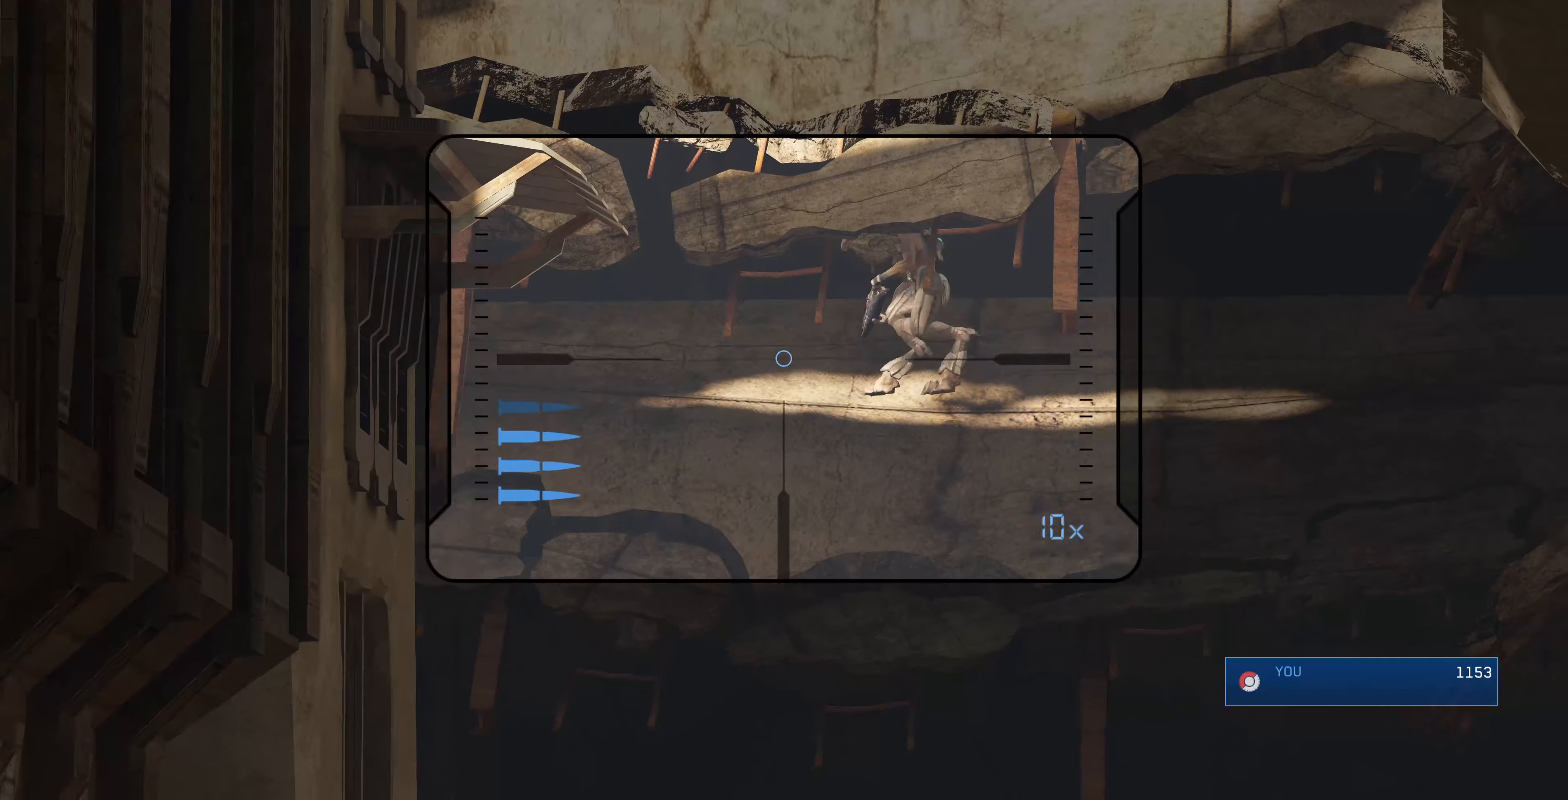
{"buttons": ["R2"], "left_stick": "center", "right_stick": "center", "events": [[33, "right_stick", "down-right"], [400, "R1", "down"], [400, "R2", "down"], [466, "R1", "up"], [500, "right_stick", "center"]]}
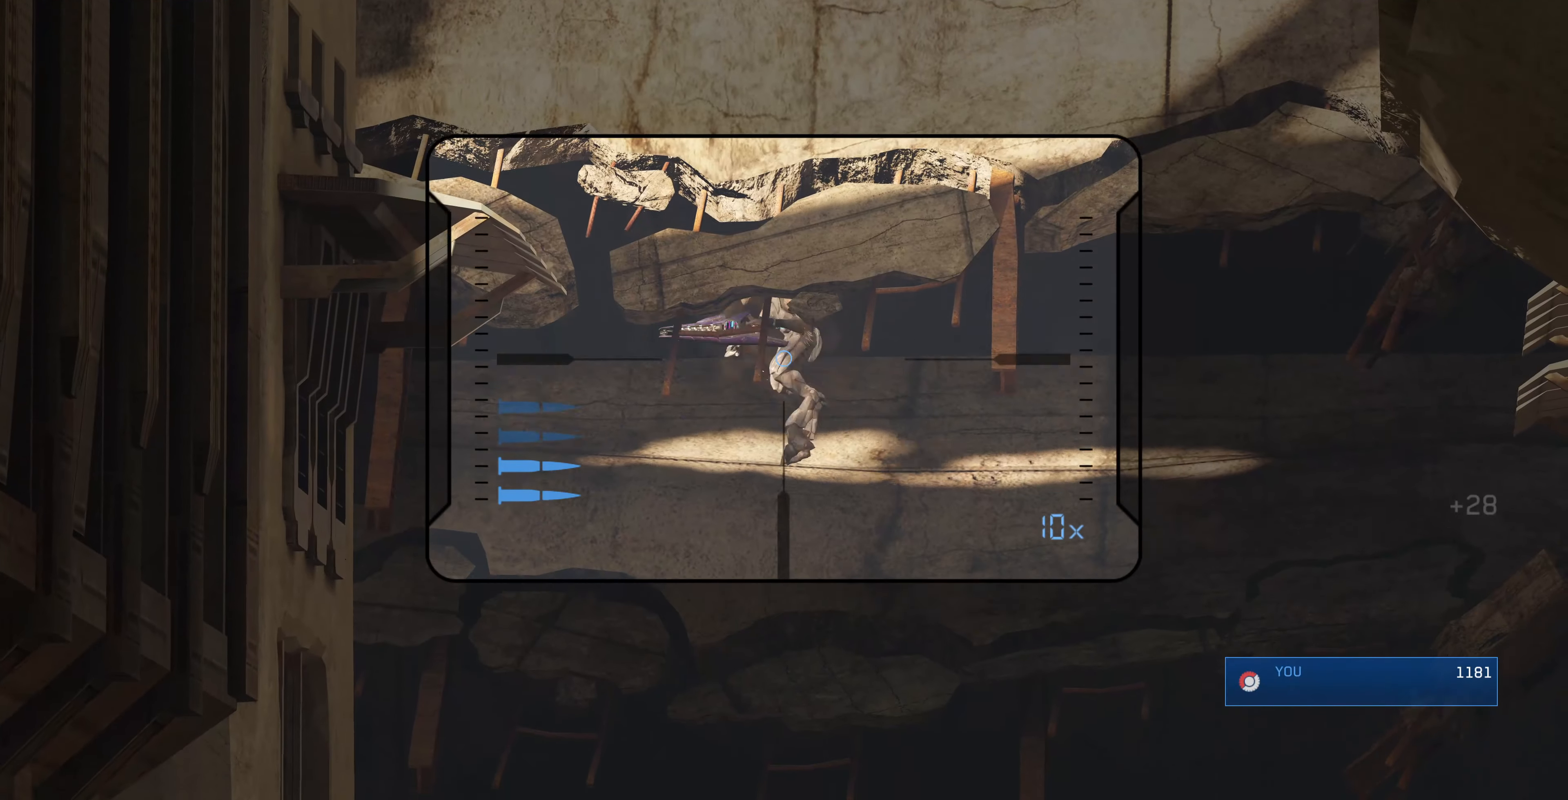
{"buttons": [], "left_stick": "center", "right_stick": "up", "events": [[33, "R1", "down"], [133, "R1", "up"], [133, "R2", "up"], [366, "right_stick", "up"]]}
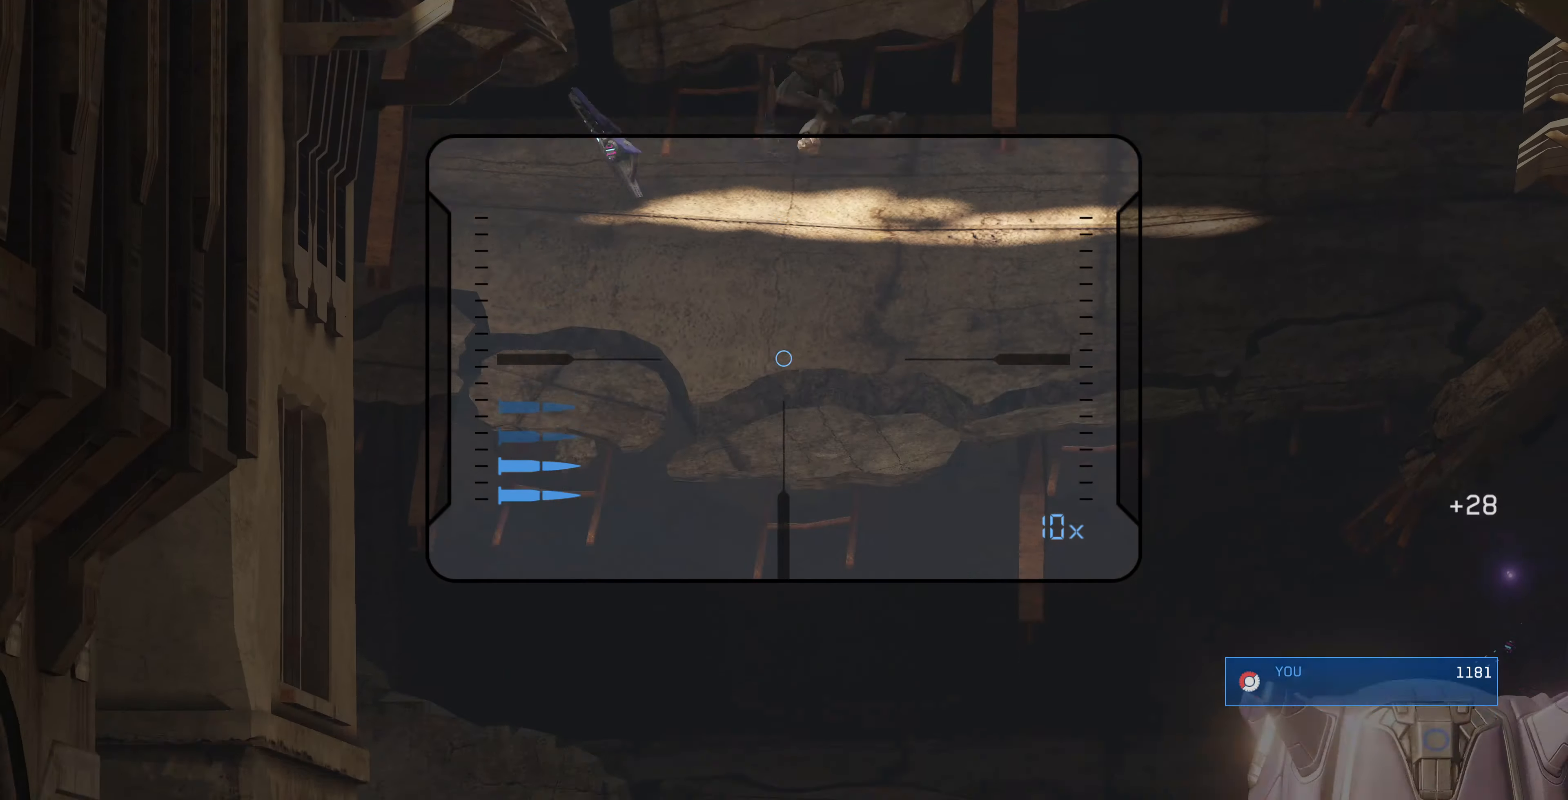
{"buttons": [], "left_stick": "center", "right_stick": "right", "events": [[333, "right_stick", "center"], [466, "right_stick", "right"]]}
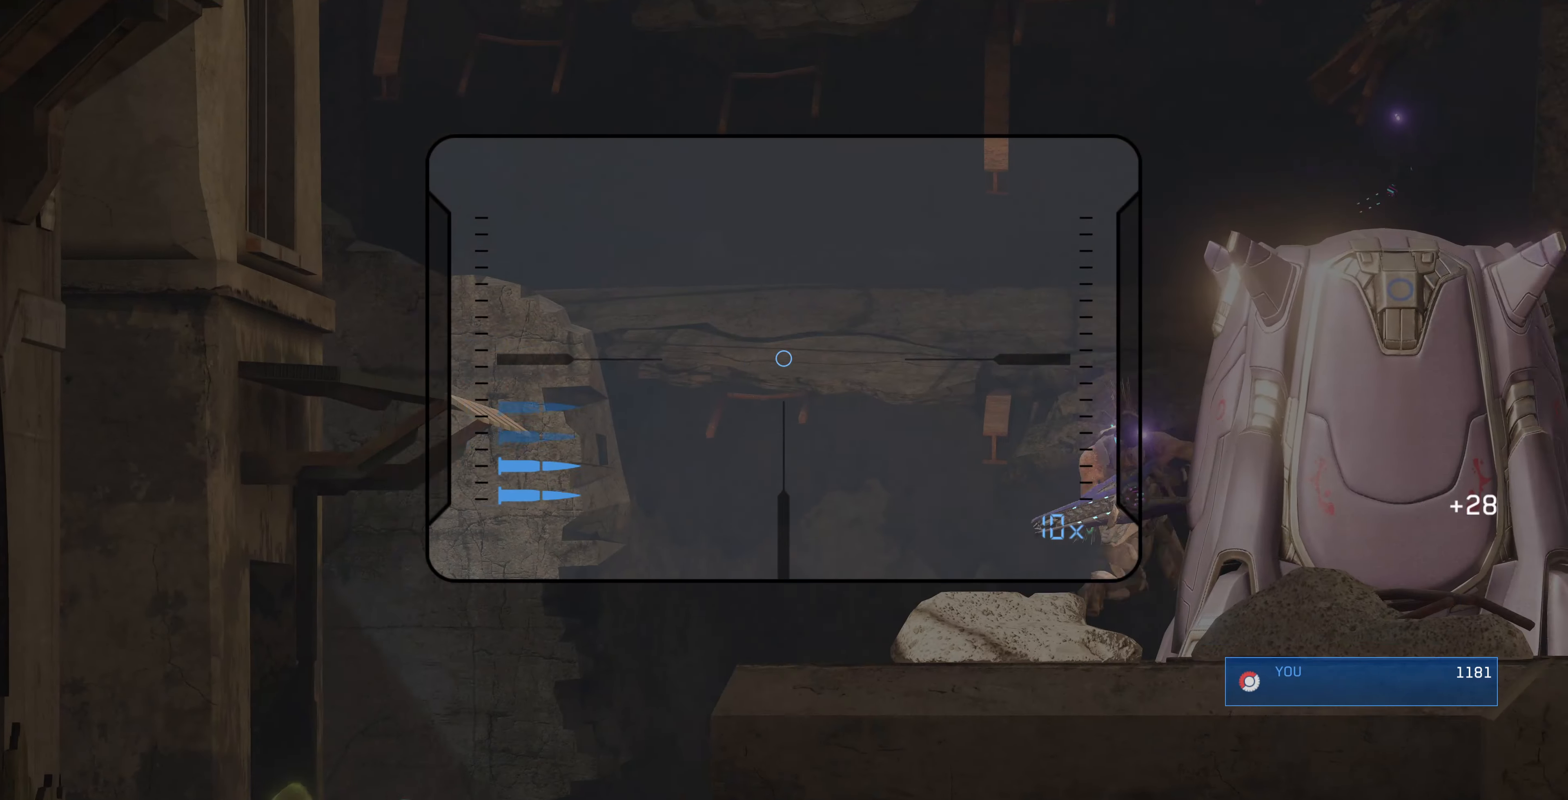
{"buttons": [], "left_stick": "center", "right_stick": "center", "events": [[33, "right_stick", "down-right"], [233, "right_stick", "center"]]}
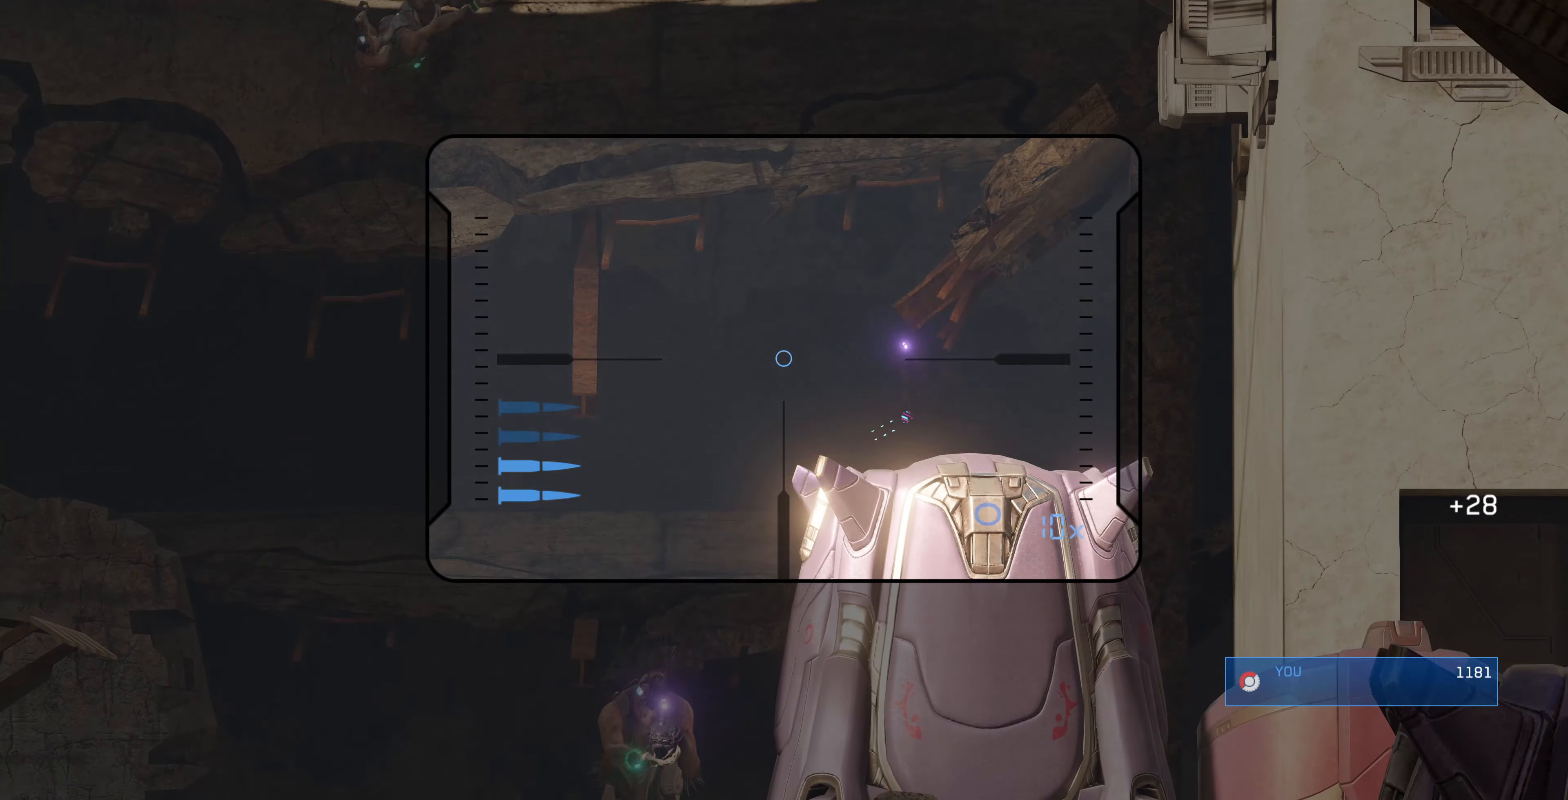
{"buttons": [], "left_stick": "center", "right_stick": "up-right", "events": [[33, "right_stick", "right"], [166, "right_stick", "down-right"], [333, "right_stick", "right"], [466, "right_stick", "up-right"]]}
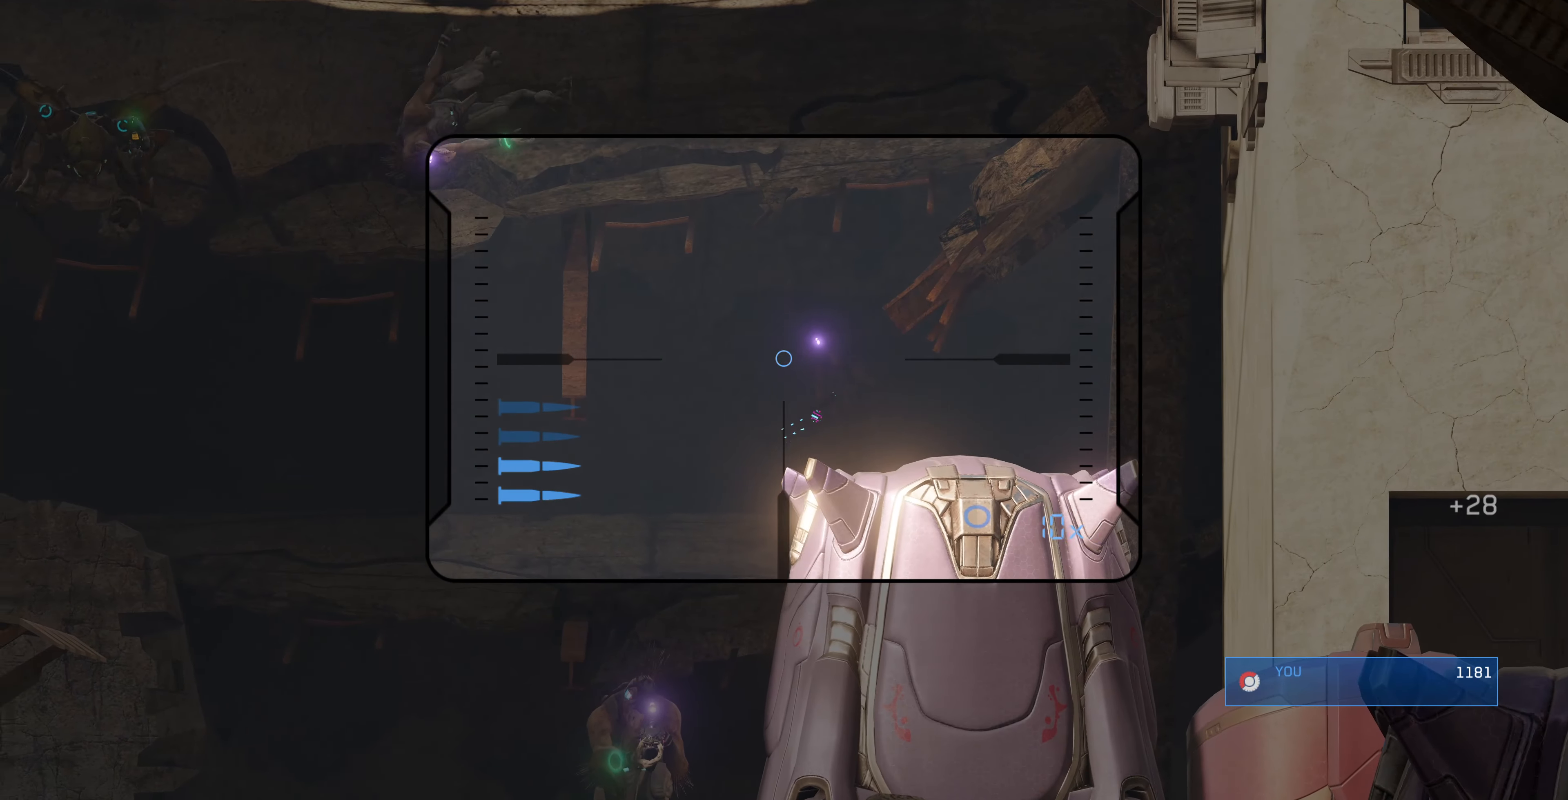
{"buttons": [], "left_stick": "center", "right_stick": "up", "events": [[133, "R2", "down"], [133, "right_stick", "center"], [333, "R2", "up"], [400, "right_stick", "up"]]}
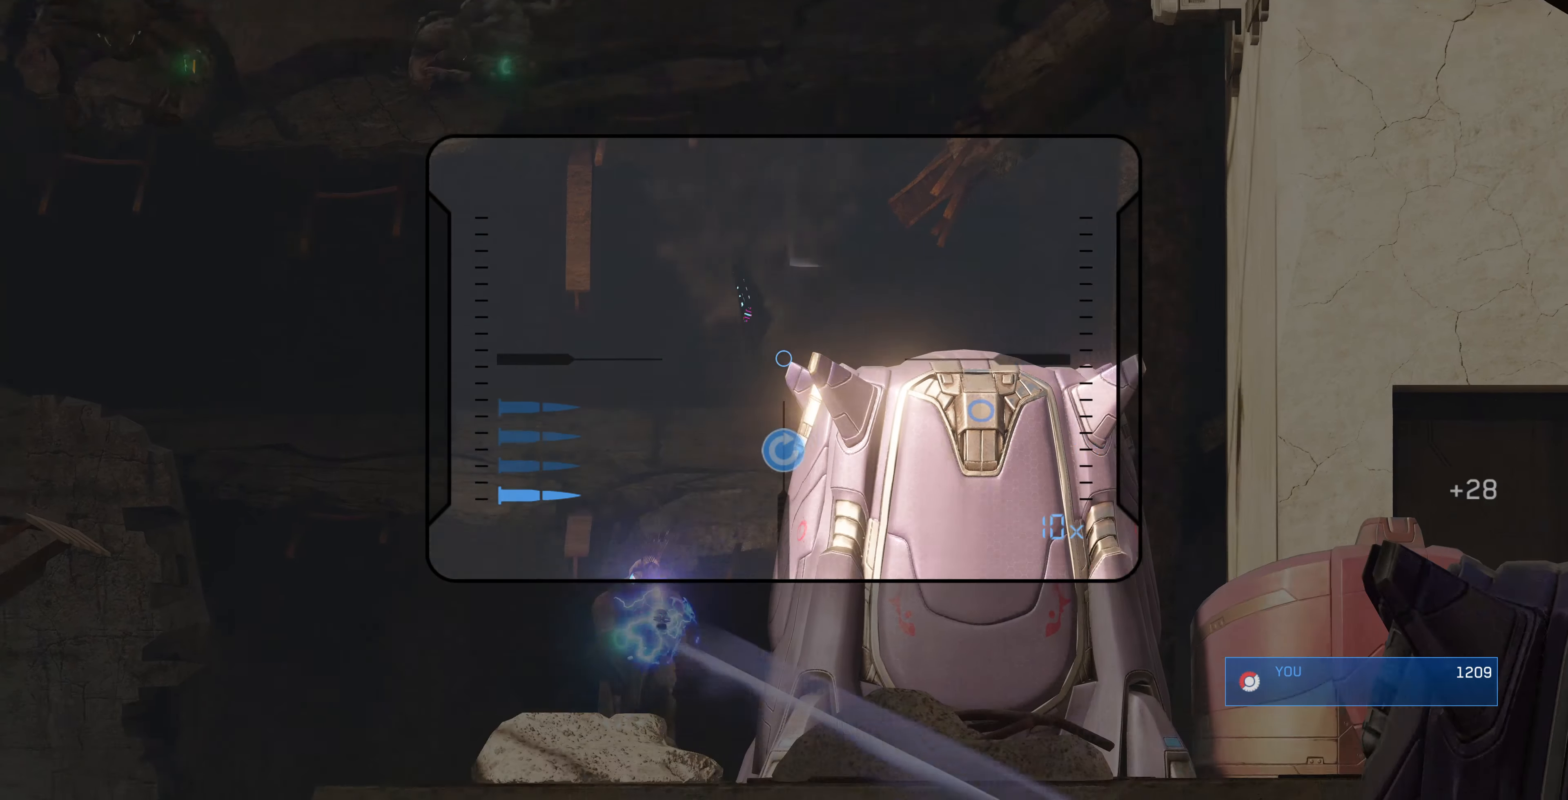
{"buttons": ["R2"], "left_stick": "center", "right_stick": "up", "events": [[266, "right_stick", "center"], [466, "R2", "down"], [466, "right_stick", "up"]]}
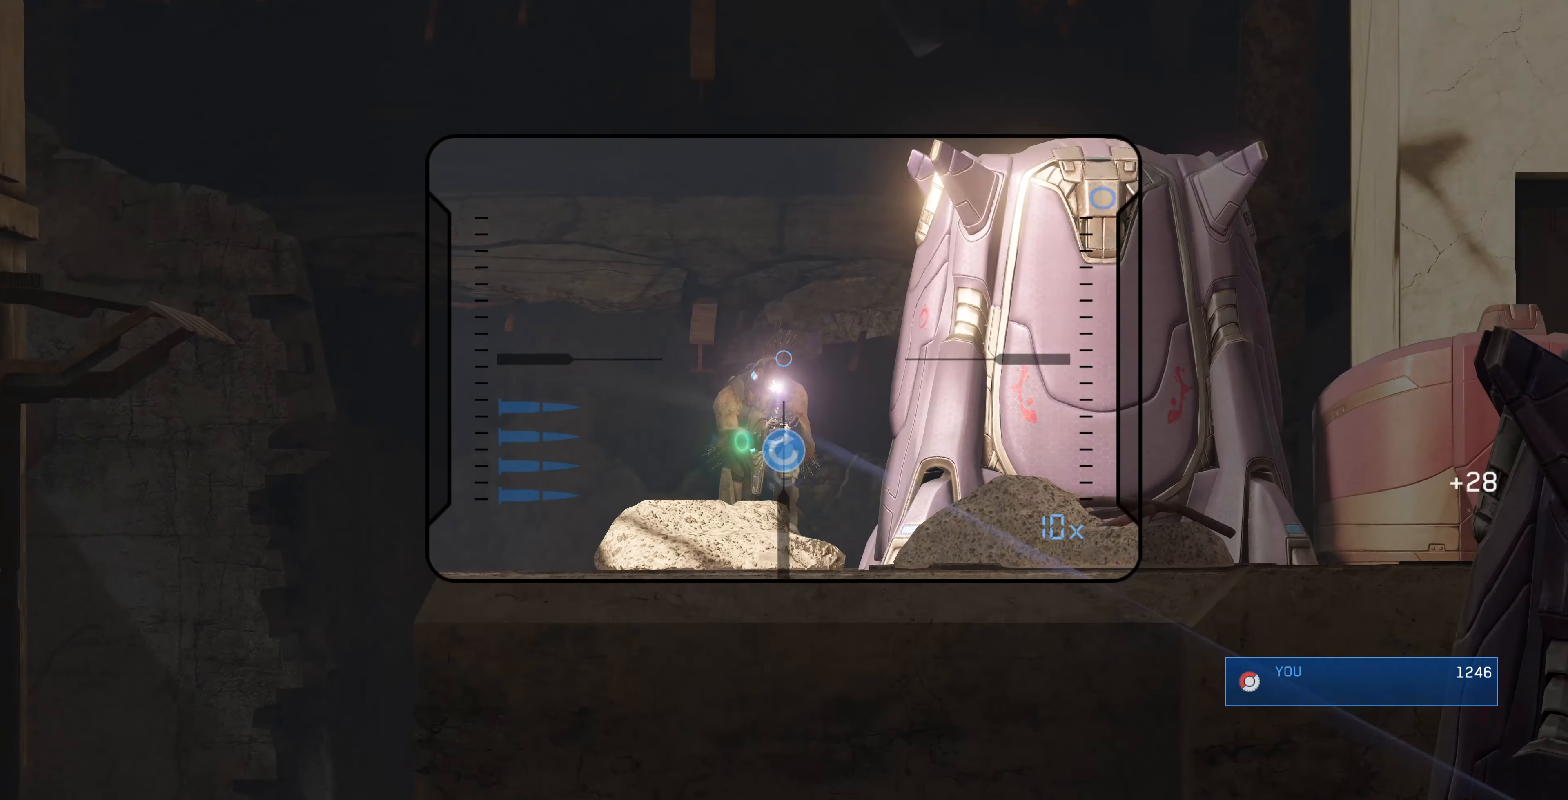
{"buttons": [], "left_stick": "center", "right_stick": "down-left", "events": [[100, "R2", "up"], [100, "right_stick", "center"], [300, "right_stick", "down-left"]]}
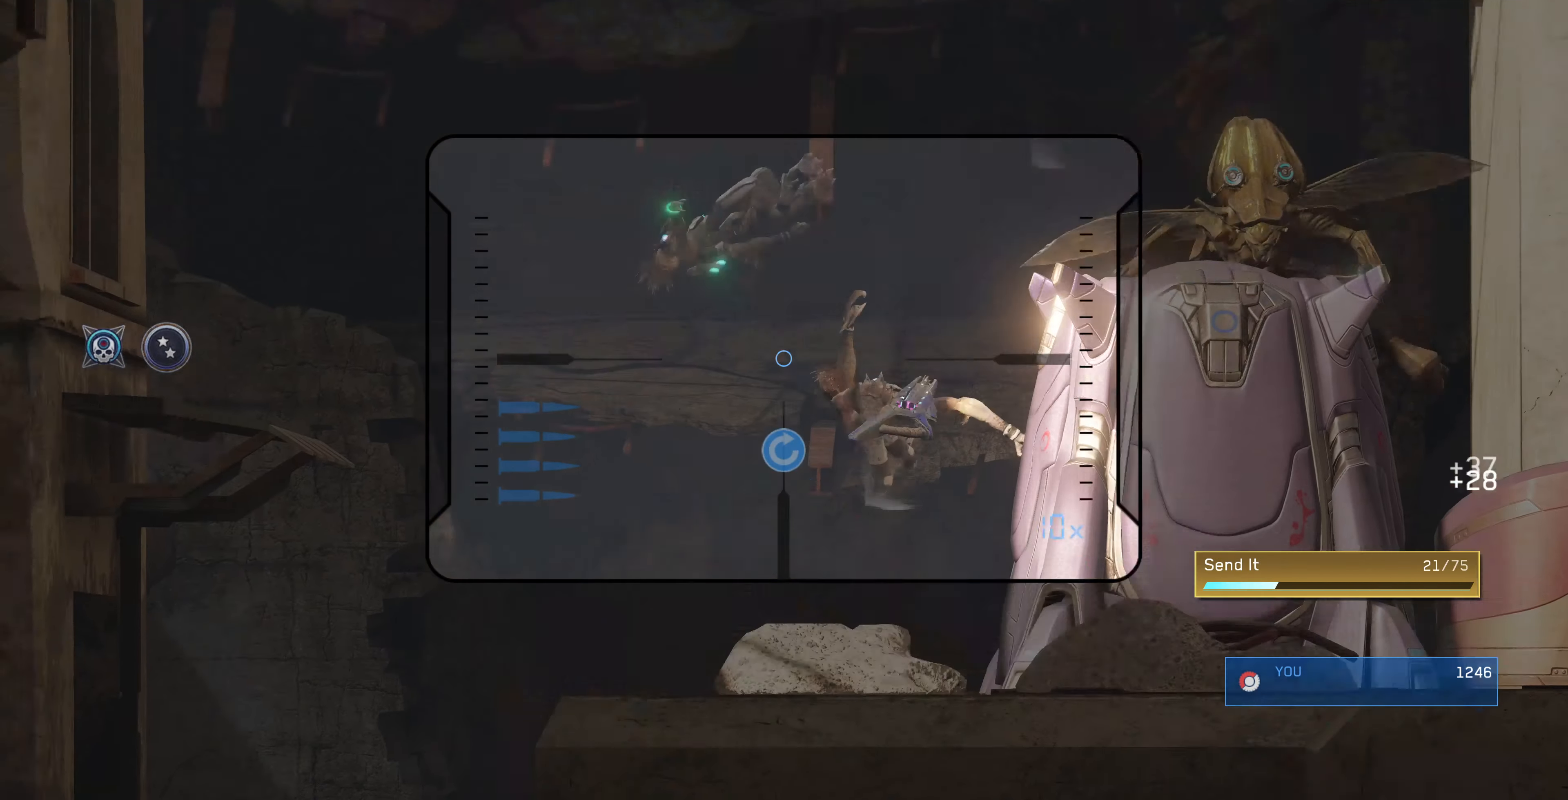
{"buttons": [], "left_stick": "center", "right_stick": "up", "events": [[33, "right_stick", "down"], [233, "right_stick", "center"], [400, "right_stick", "up"]]}
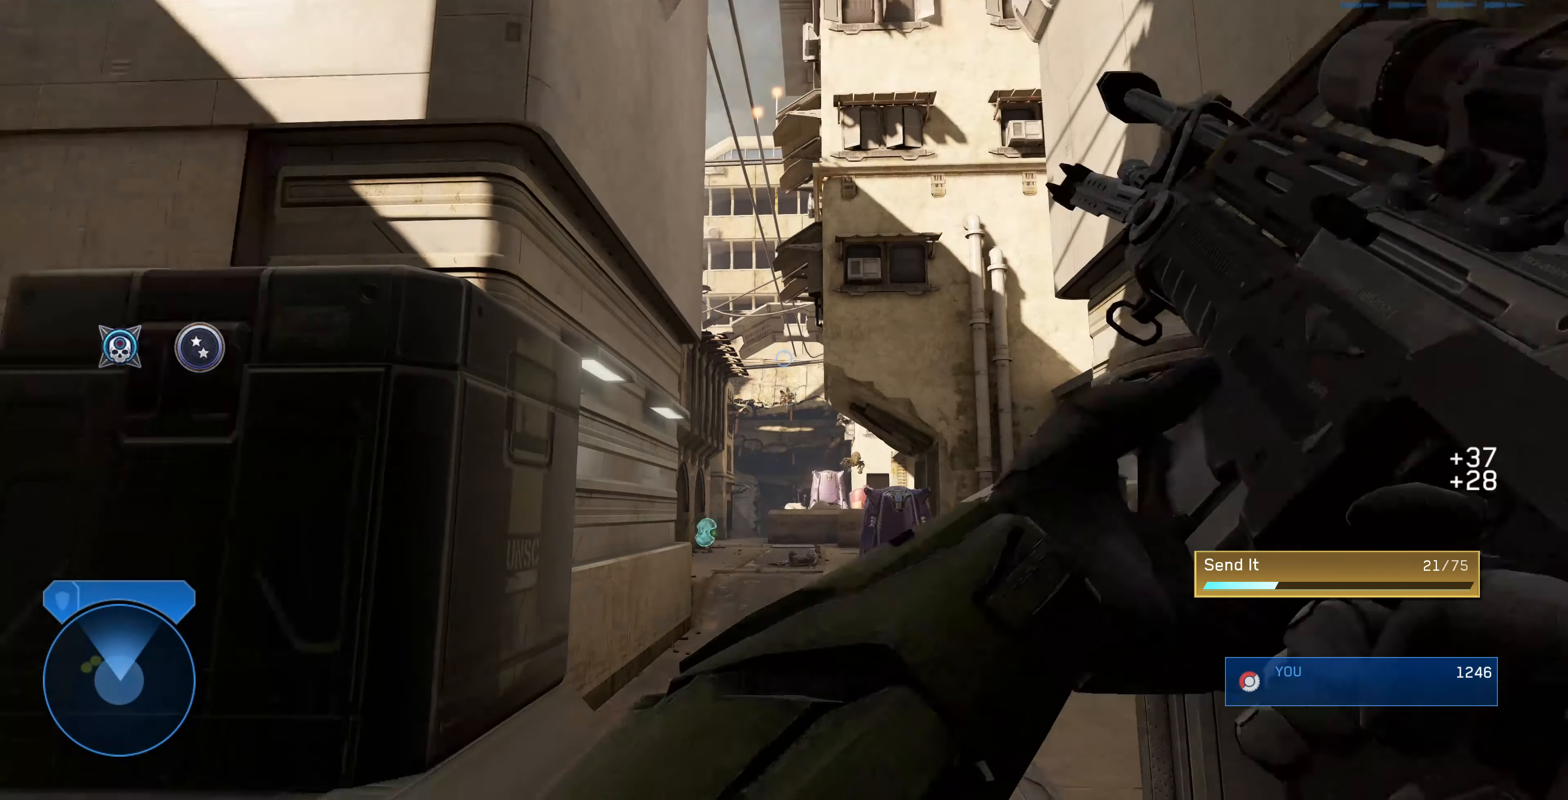
{"buttons": [], "left_stick": "center", "right_stick": "center", "events": [[166, "right_stick", "center"]]}
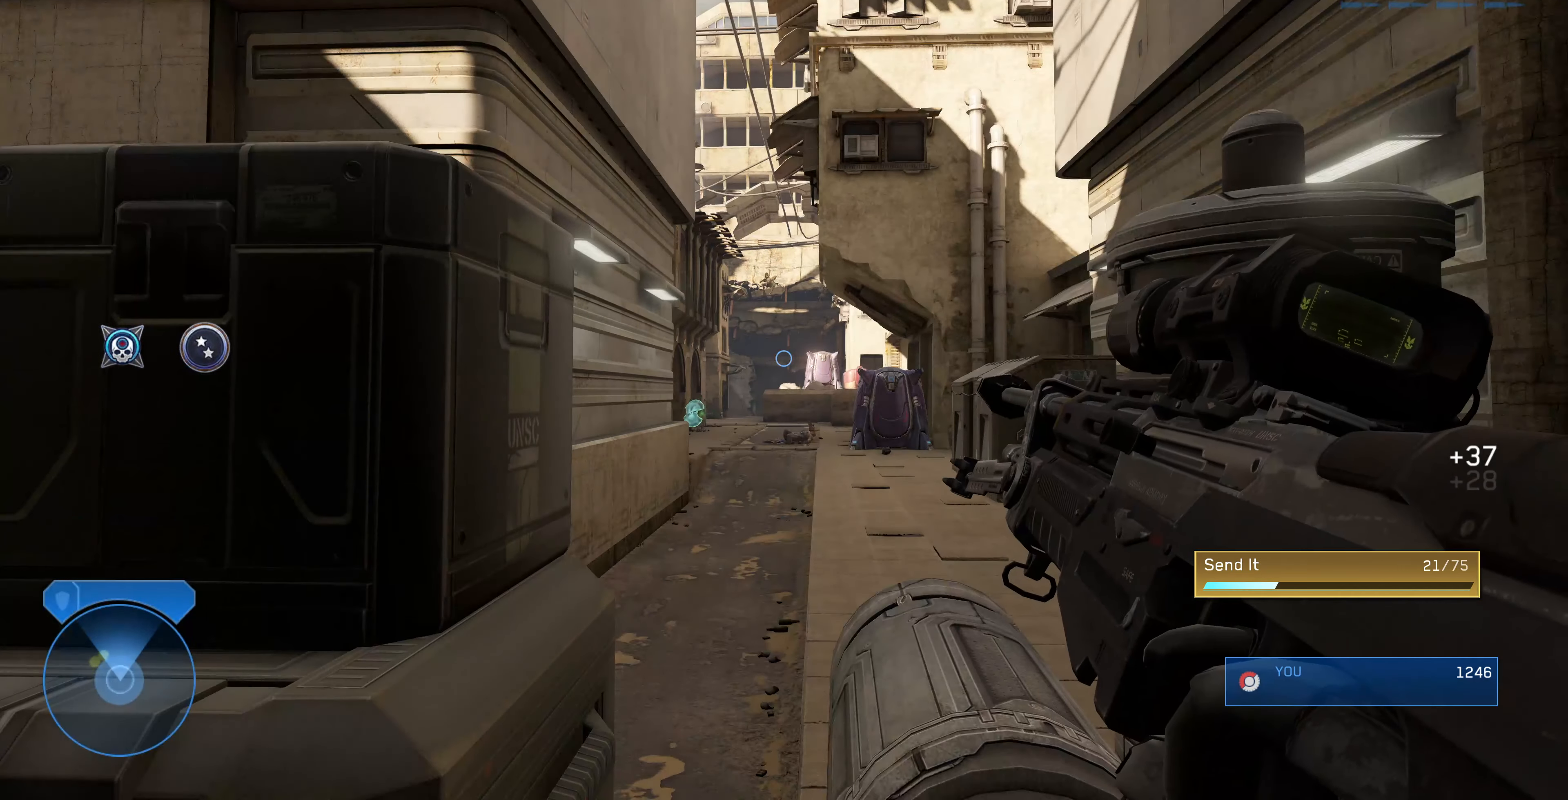
{"buttons": [], "left_stick": "center", "right_stick": "center", "events": [[200, "right_stick", "down"], [267, "right_stick", "center"]]}
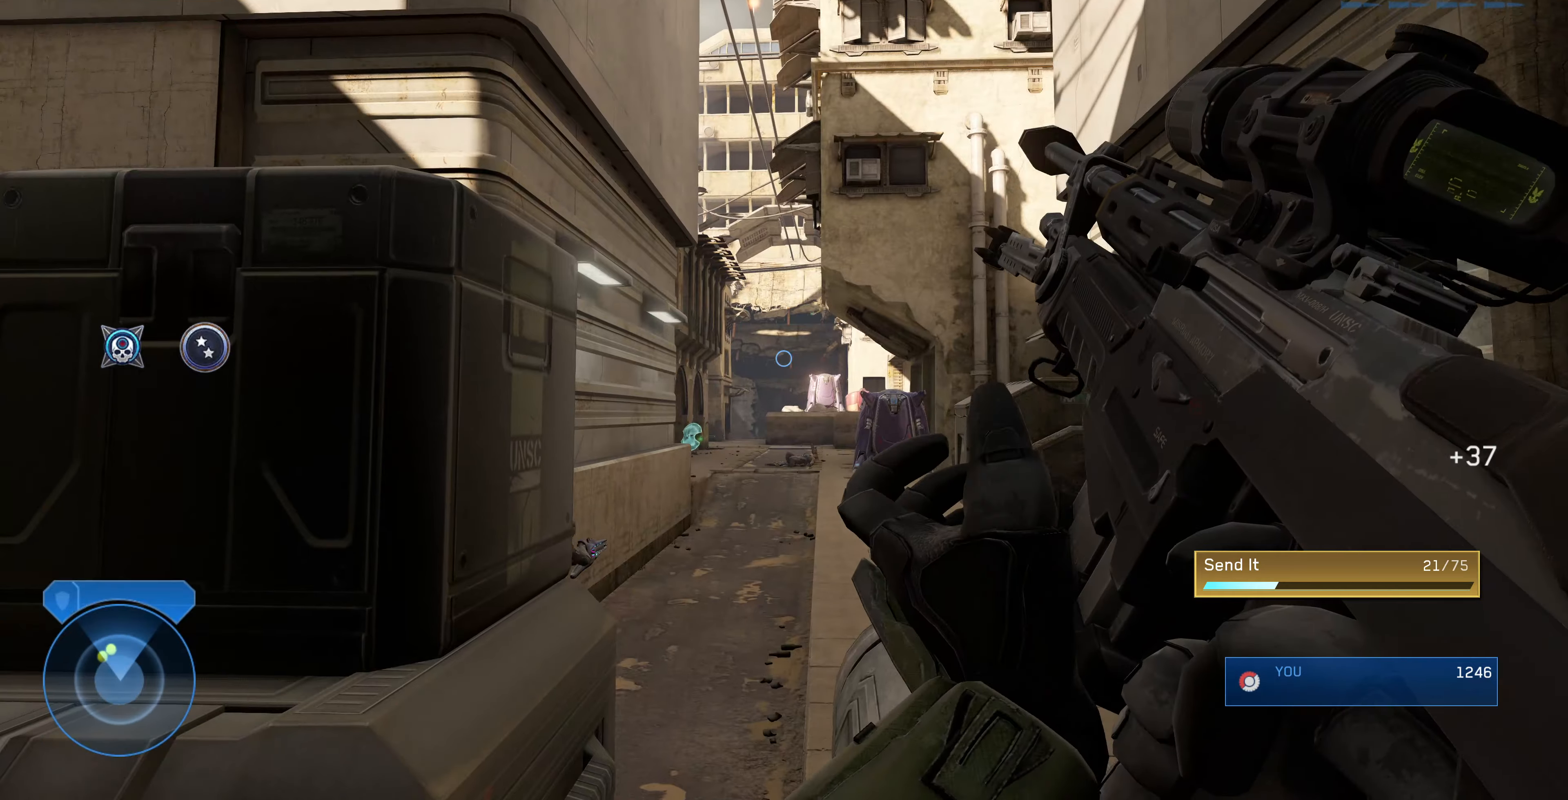
{"buttons": [], "left_stick": "center", "right_stick": "left", "events": [[200, "right_stick", "up-left"], [334, "right_stick", "center"], [467, "right_stick", "left"]]}
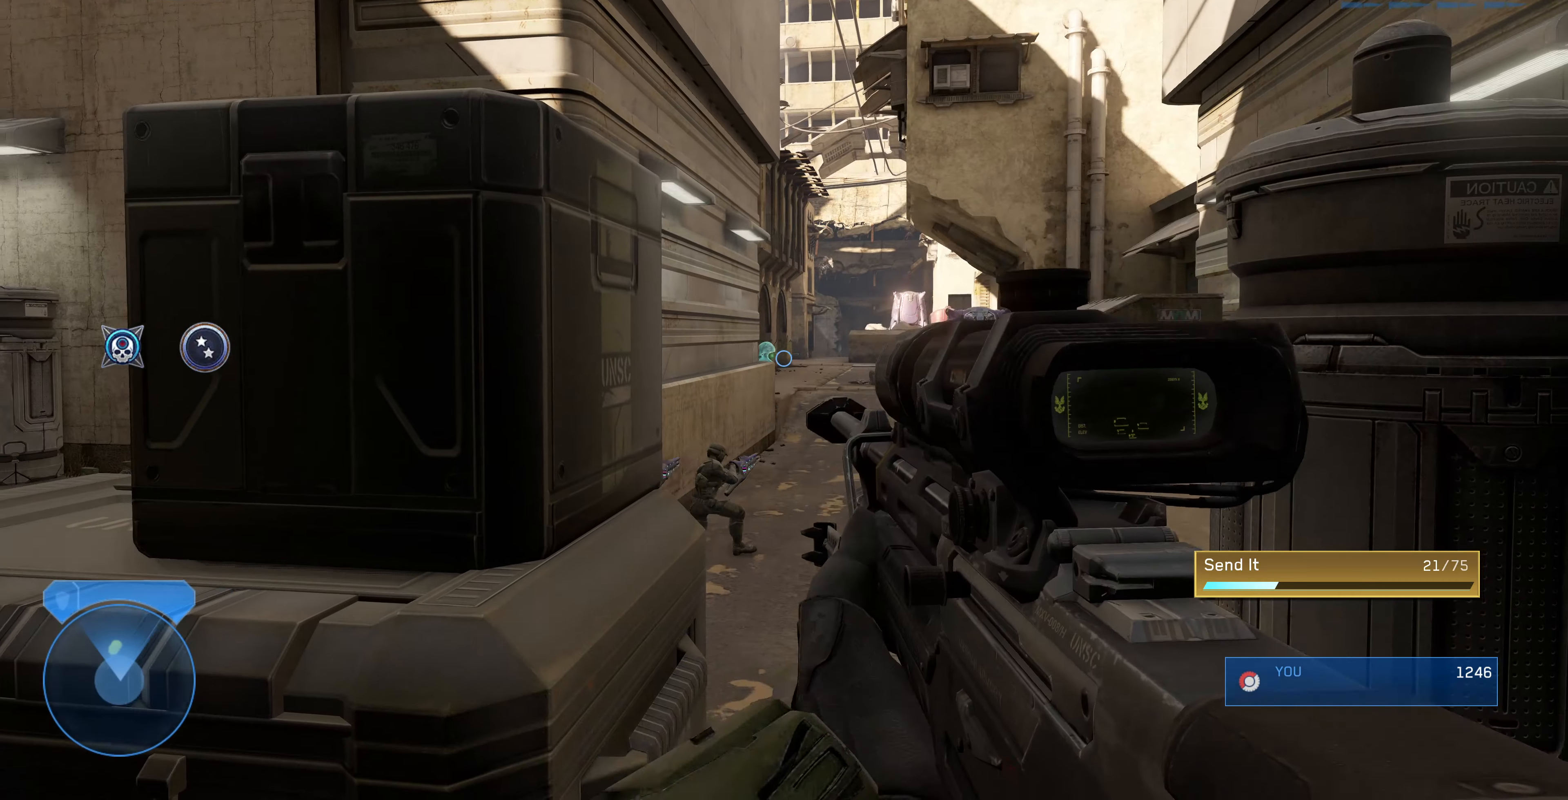
{"buttons": ["R3"], "left_stick": "center", "right_stick": "center", "events": [[67, "right_stick", "up"], [134, "right_stick", "center"], [200, "R3", "down"], [234, "right_stick", "down"], [334, "R3", "up"], [367, "right_stick", "center"], [434, "R3", "down"]]}